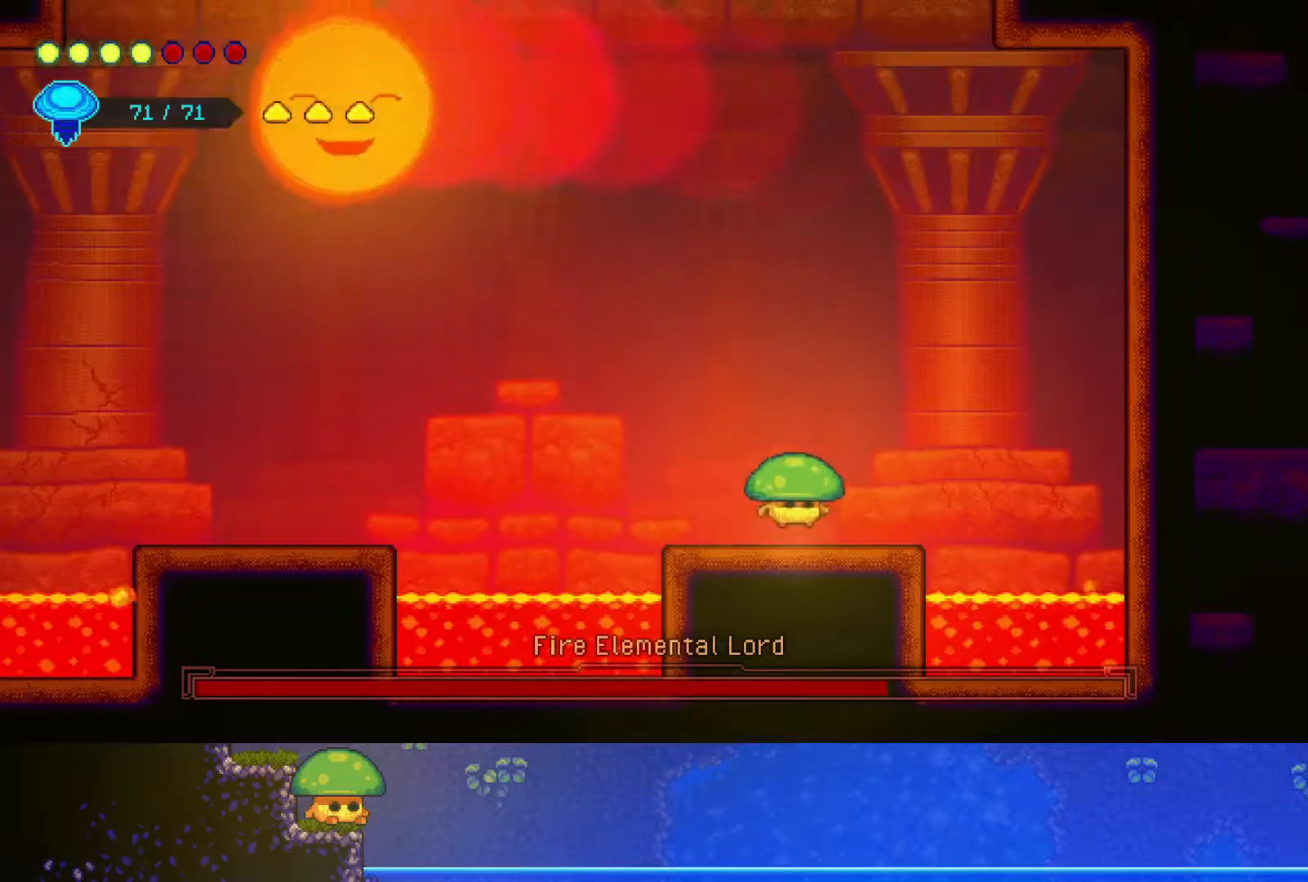
Gameplay with a controller (PlayStation layout); each line is a JSON object with the inputs held at the frame after it. "events" lists button and stick changes between this image and that frame as [ms after this image, input, new state], when the widget could be followed in between. Not read: R1.
{"buttons": ["R2"], "left_stick": "up-left", "right_stick": "center", "events": [[67, "left_stick", "up"], [167, "CROSS", "up"], [333, "left_stick", "up-left"], [367, "R2", "down"]]}
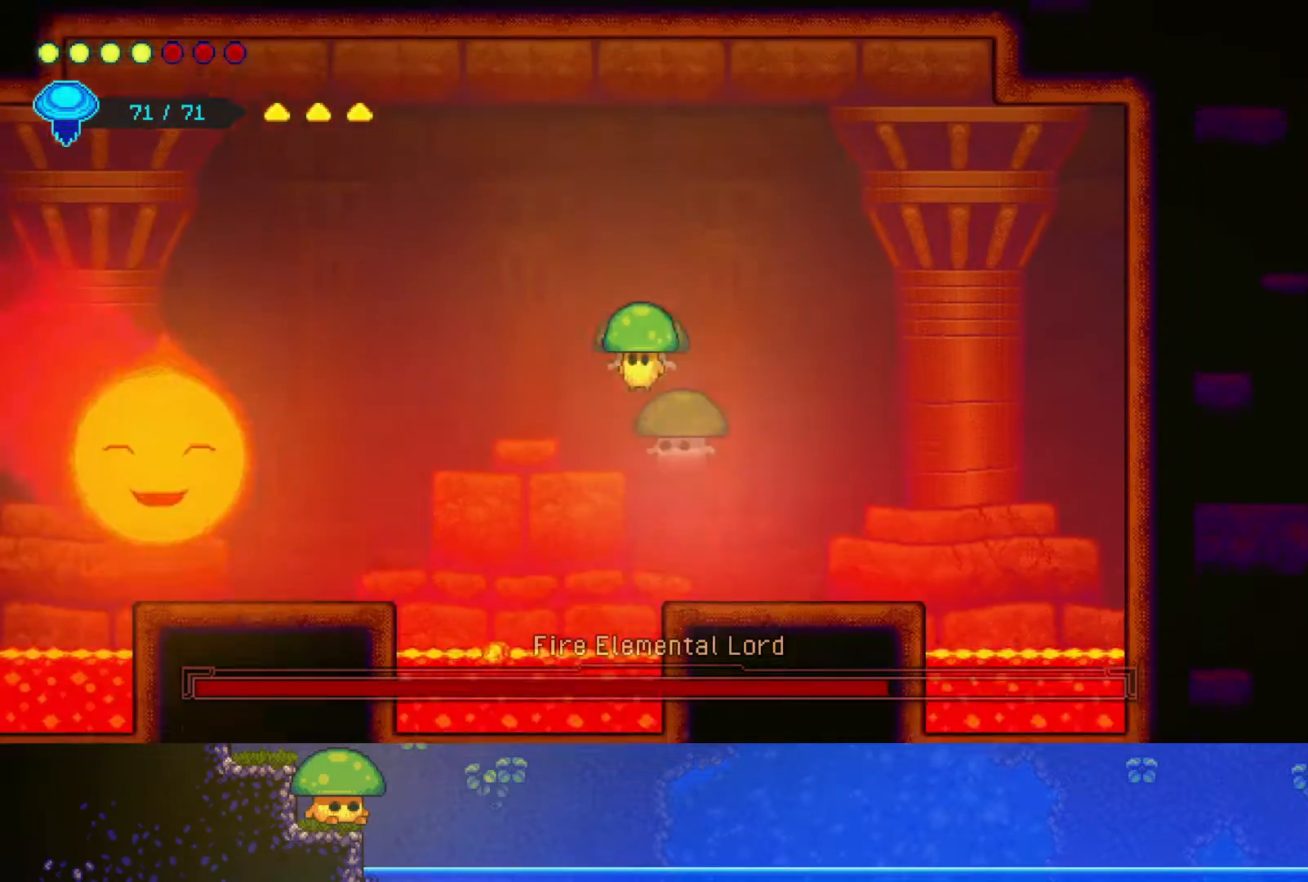
{"buttons": [], "left_stick": "right", "right_stick": "center", "events": [[100, "R2", "up"], [100, "left_stick", "down-left"], [200, "left_stick", "down"], [333, "left_stick", "down-right"], [483, "left_stick", "right"]]}
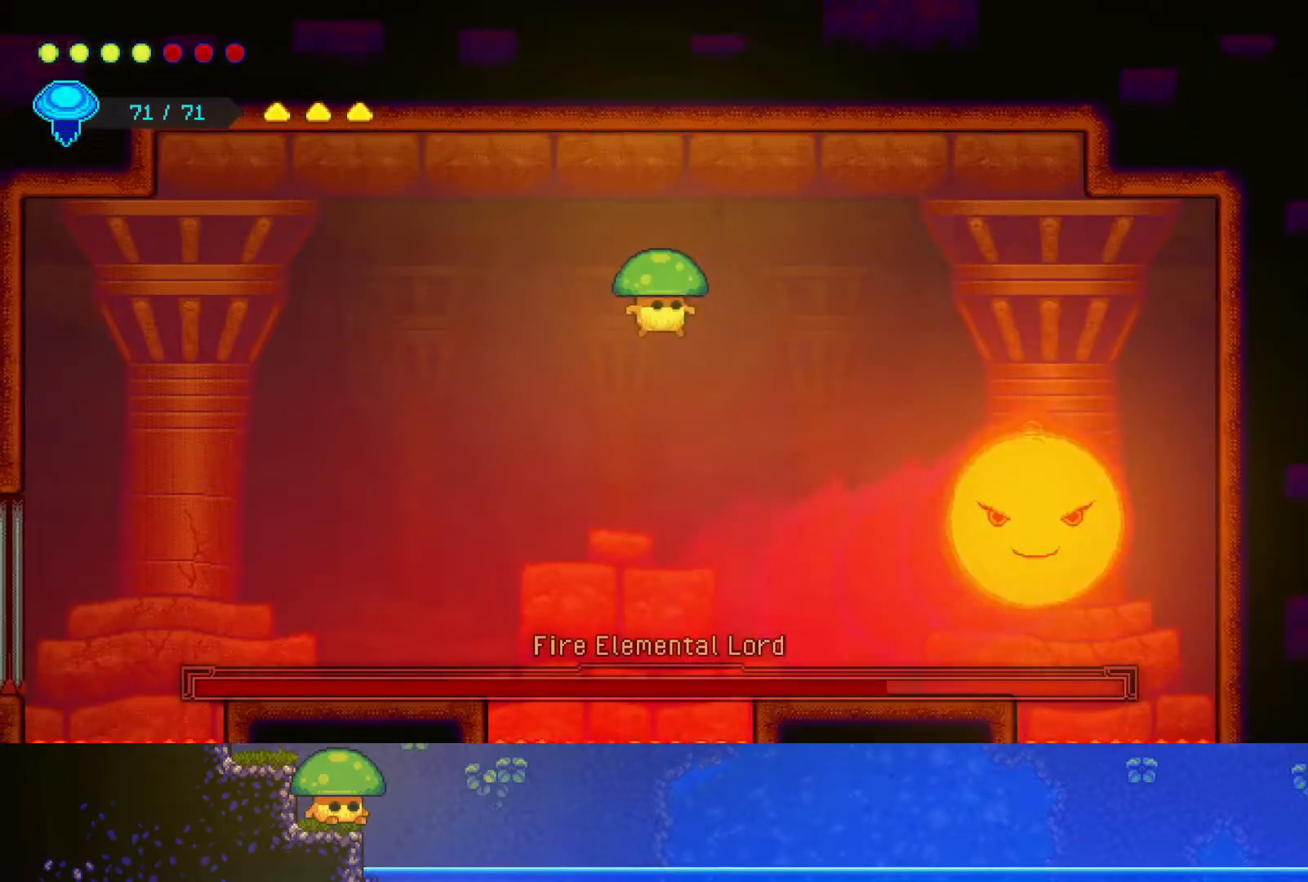
{"buttons": [], "left_stick": "right", "right_stick": "center", "events": []}
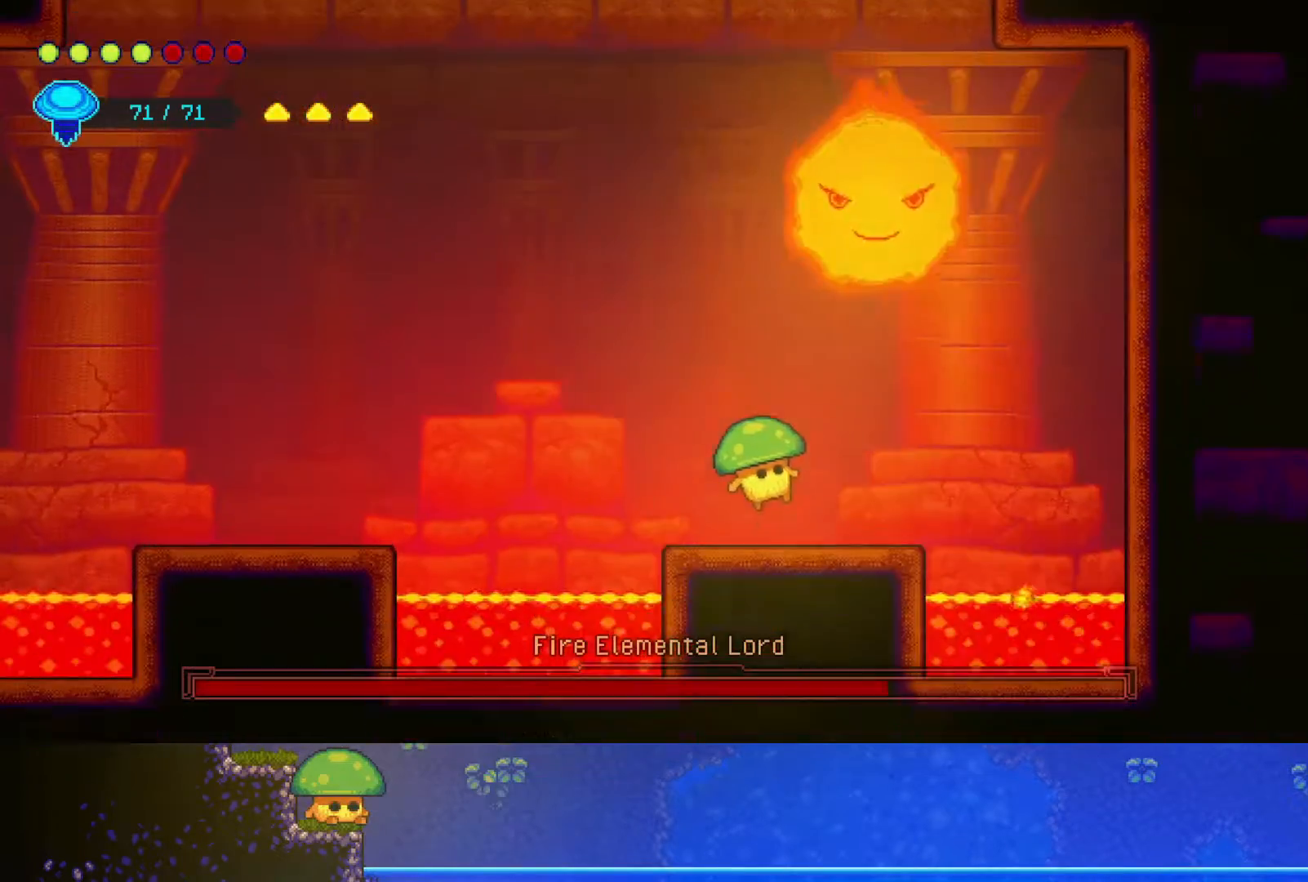
{"buttons": ["CROSS"], "left_stick": "up", "right_stick": "center", "events": [[50, "left_stick", "center"], [250, "left_stick", "up-right"], [300, "left_stick", "up"], [417, "CROSS", "down"]]}
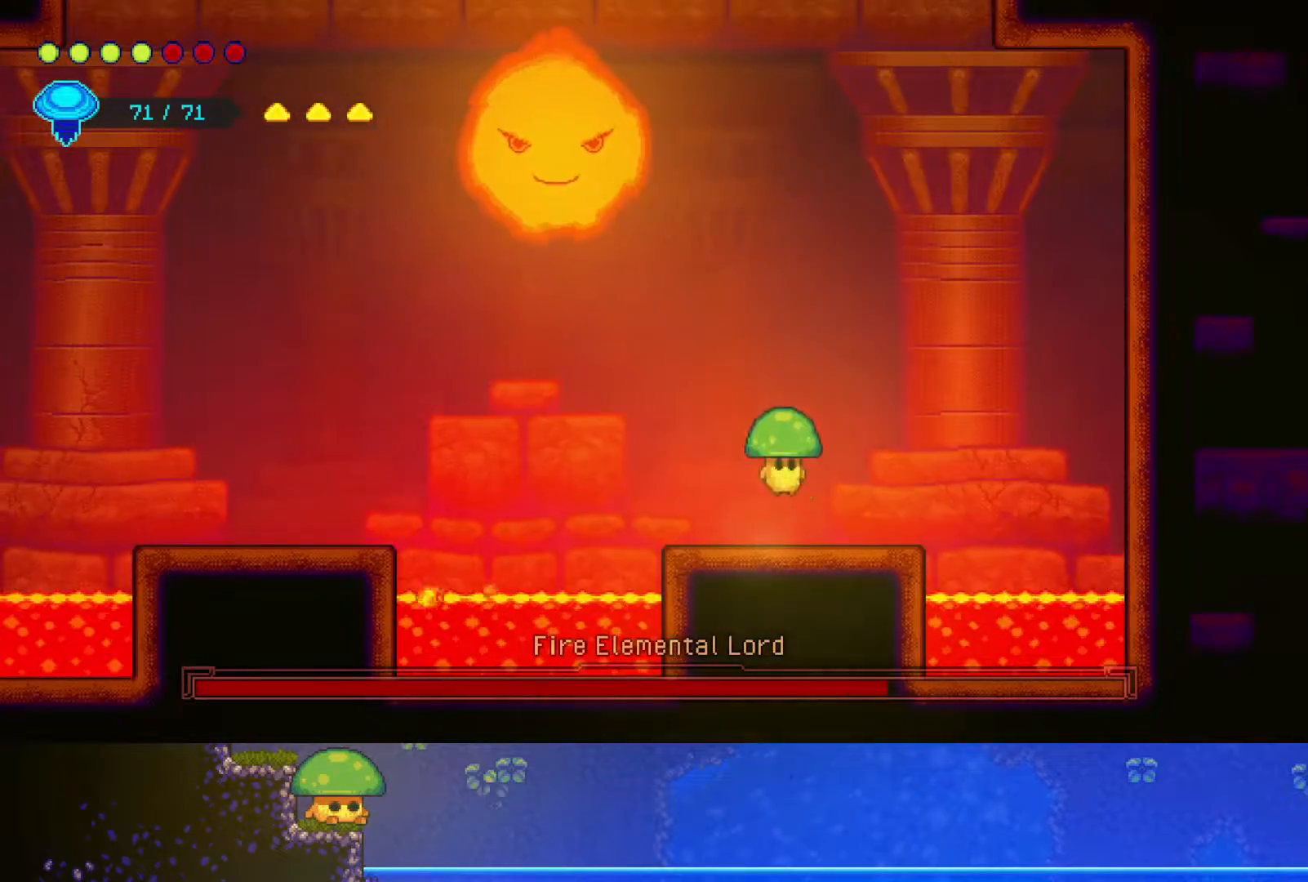
{"buttons": [], "left_stick": "left", "right_stick": "center", "events": [[33, "left_stick", "up-left"], [100, "CROSS", "up"], [150, "R2", "down"], [333, "left_stick", "left"], [367, "R2", "up"]]}
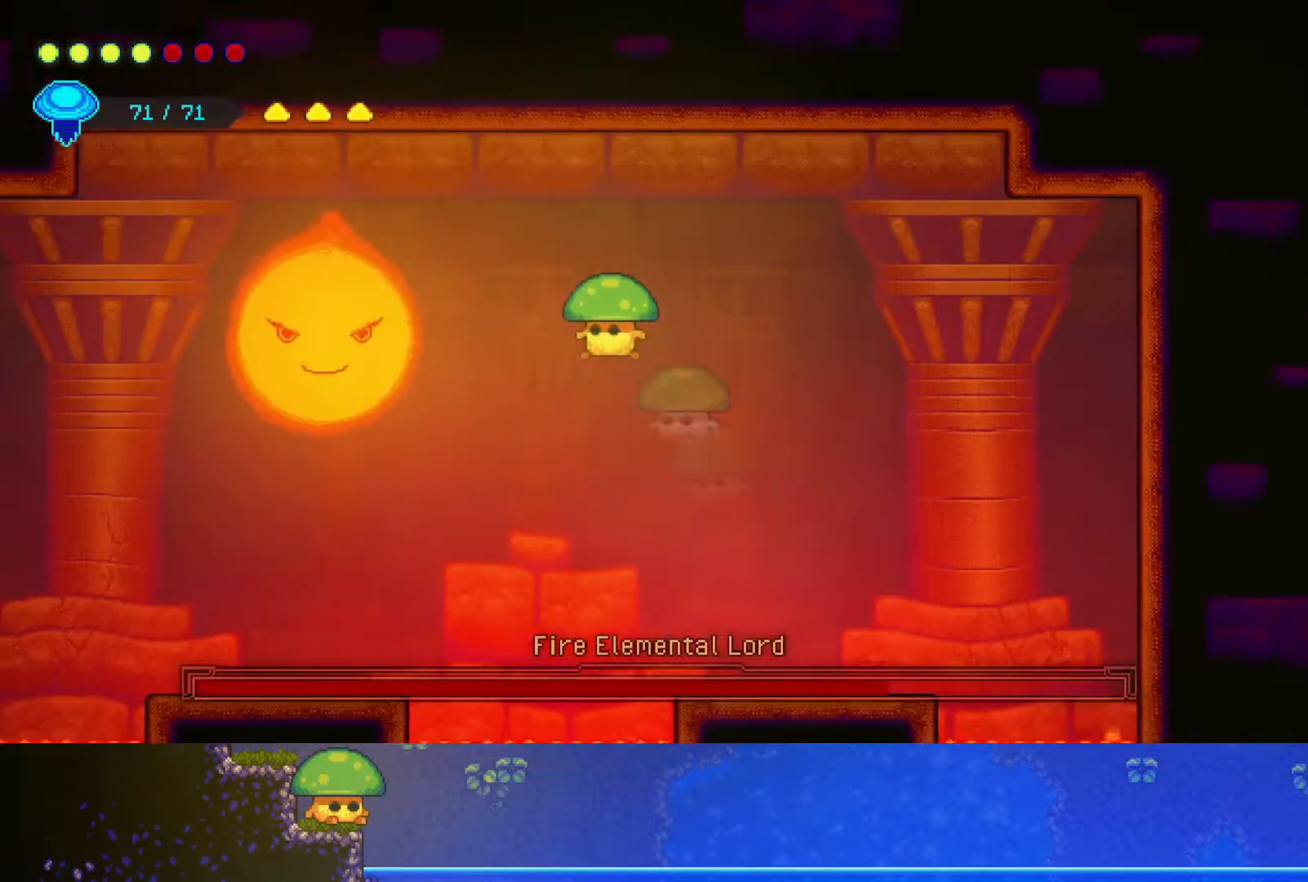
{"buttons": [], "left_stick": "right", "right_stick": "center", "events": [[217, "SQUARE", "down"], [333, "left_stick", "right"], [350, "SQUARE", "up"]]}
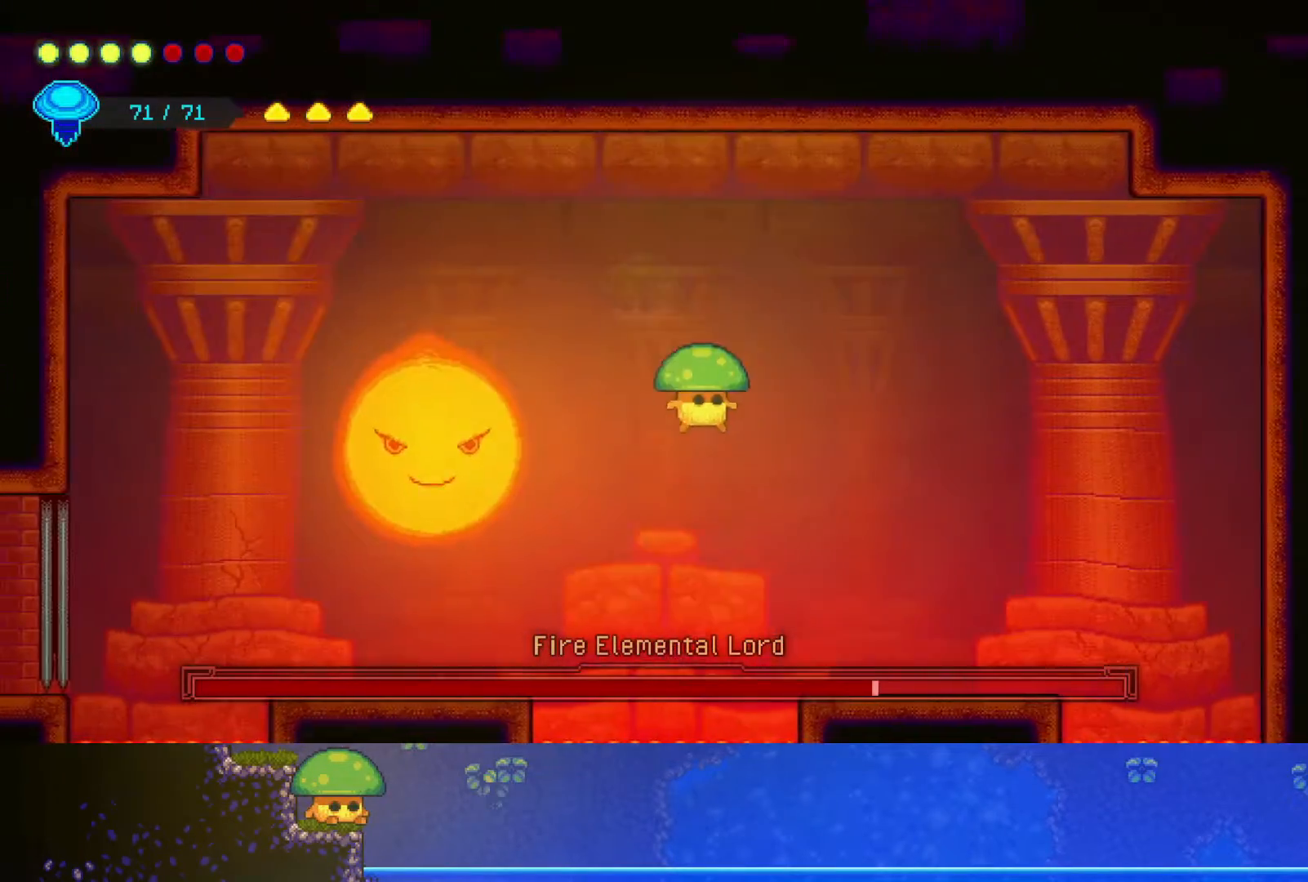
{"buttons": [], "left_stick": "right", "right_stick": "center", "events": []}
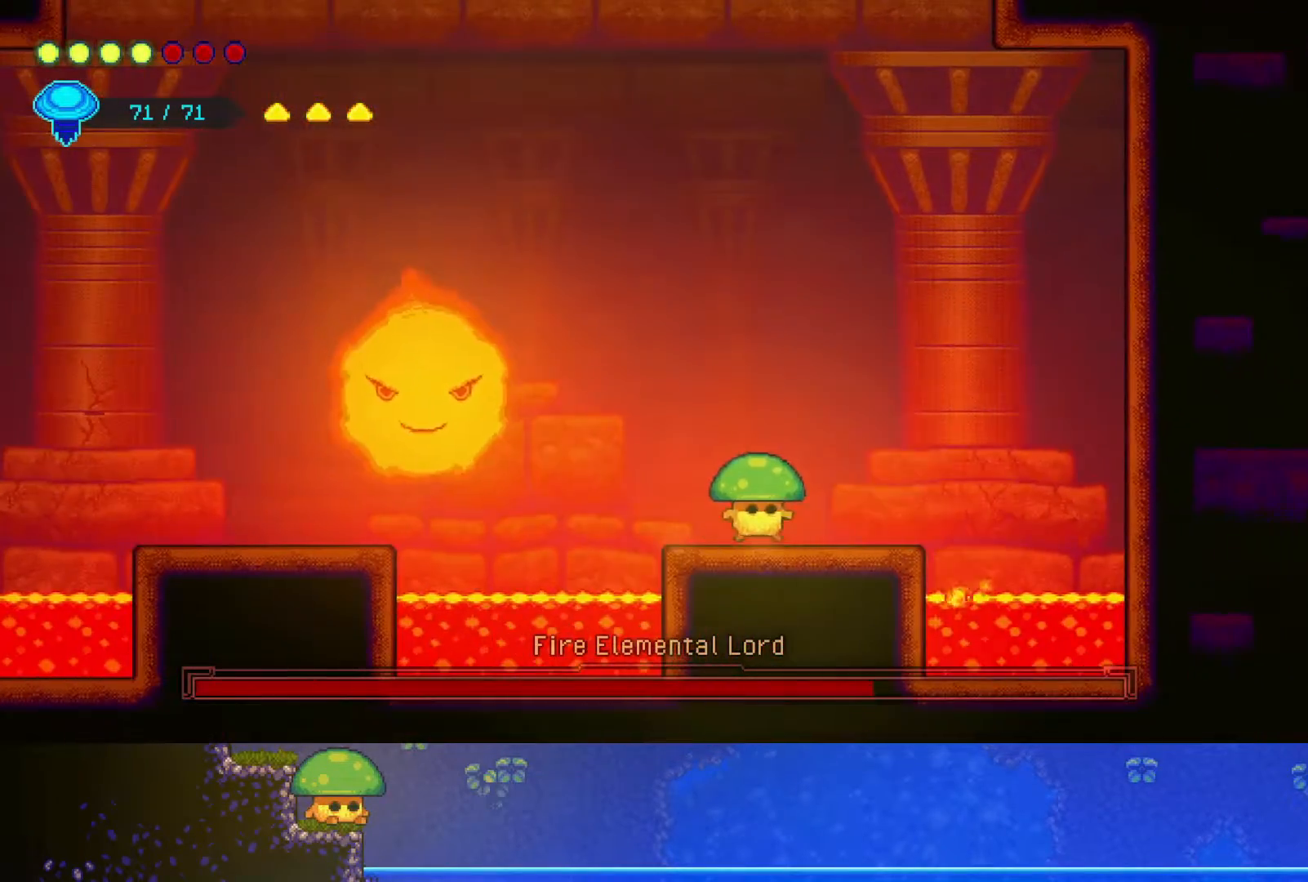
{"buttons": ["SQUARE"], "left_stick": "center", "right_stick": "center", "events": [[117, "left_stick", "up-left"], [233, "left_stick", "center"], [417, "SQUARE", "down"]]}
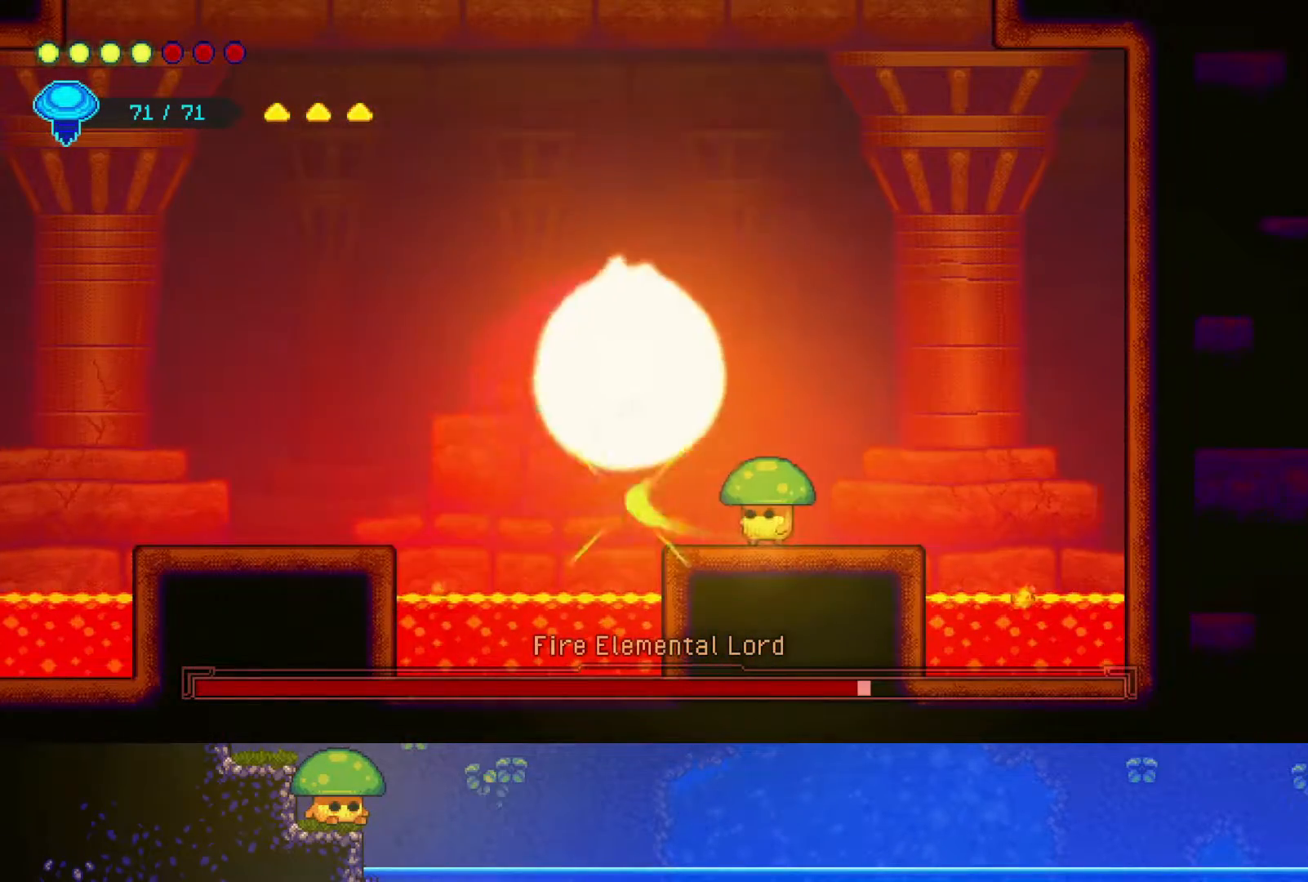
{"buttons": [], "left_stick": "right", "right_stick": "center", "events": [[17, "SQUARE", "up"], [200, "SQUARE", "down"], [300, "SQUARE", "up"], [500, "left_stick", "right"]]}
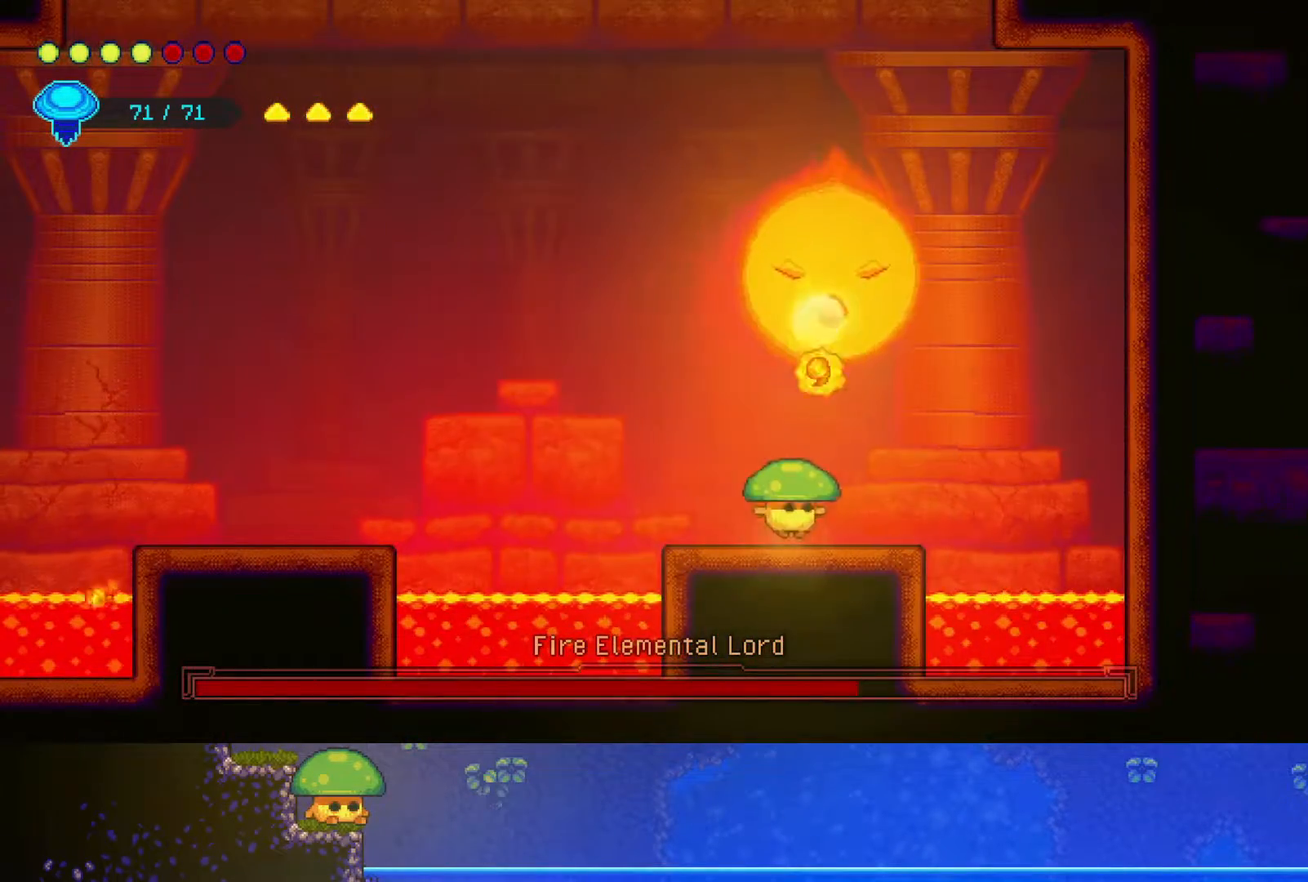
{"buttons": [], "left_stick": "center", "right_stick": "center", "events": [[150, "left_stick", "left"], [450, "left_stick", "center"]]}
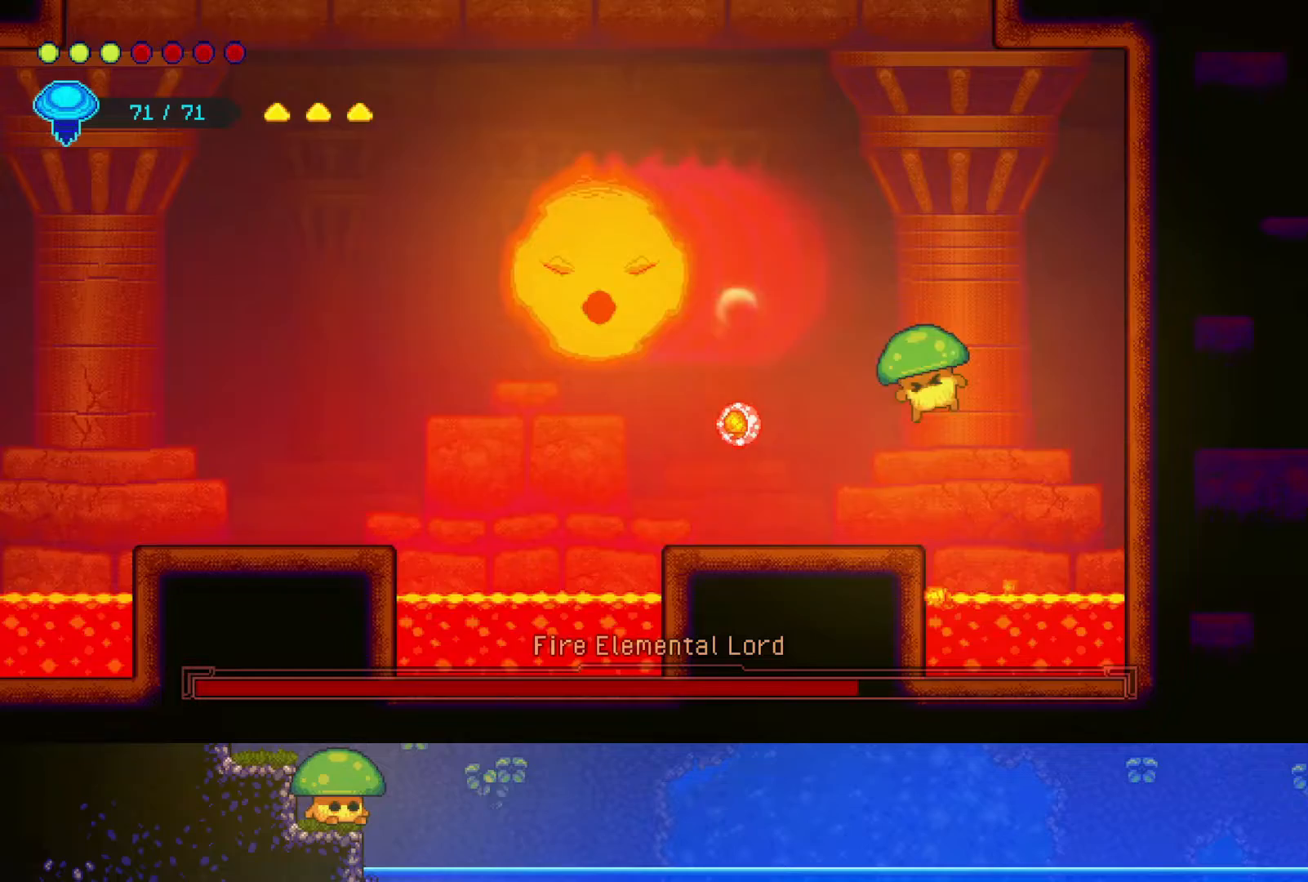
{"buttons": [], "left_stick": "left", "right_stick": "center", "events": [[50, "left_stick", "left"]]}
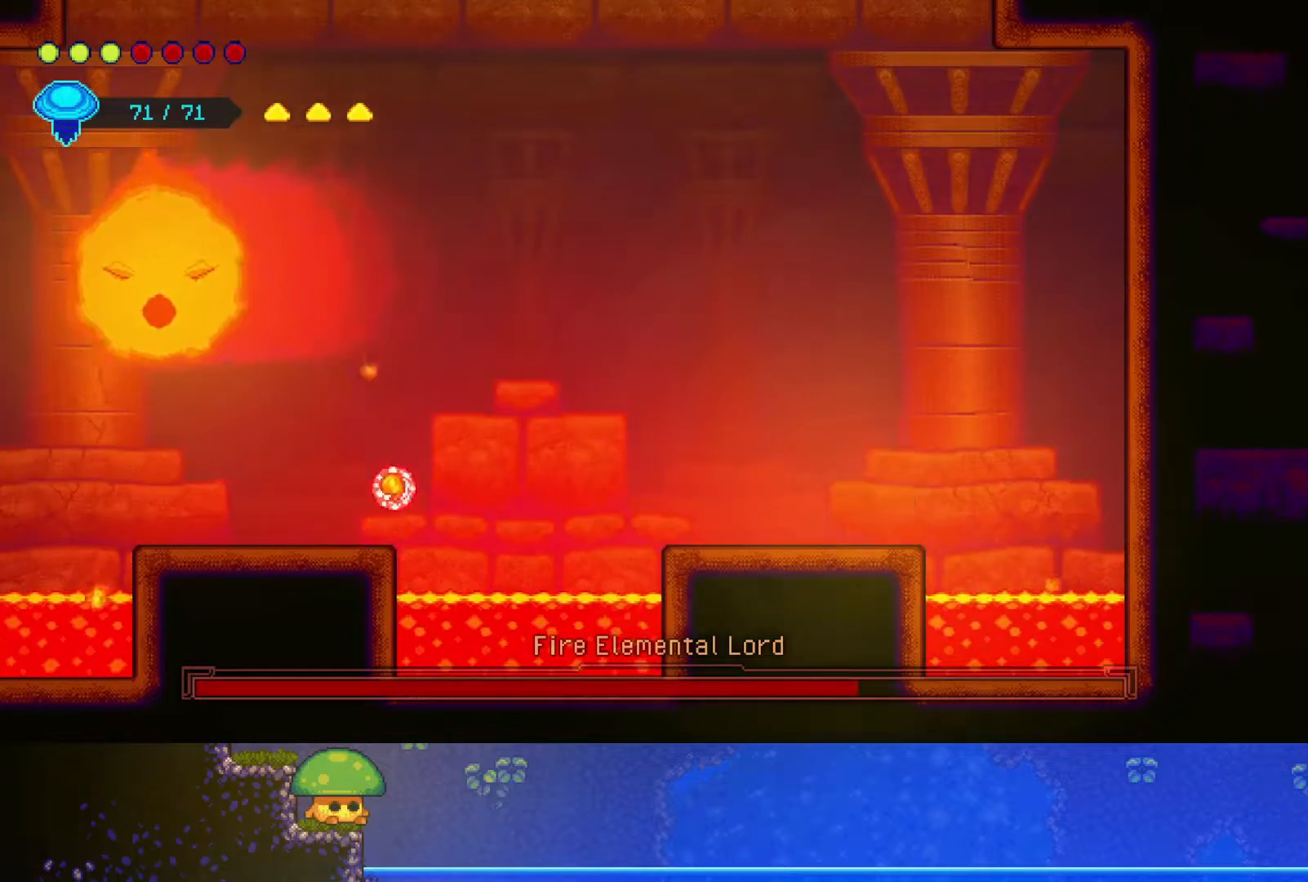
{"buttons": [], "left_stick": "center", "right_stick": "center", "events": [[167, "left_stick", "center"], [400, "DPAD_DOWN", "down"], [500, "DPAD_DOWN", "up"]]}
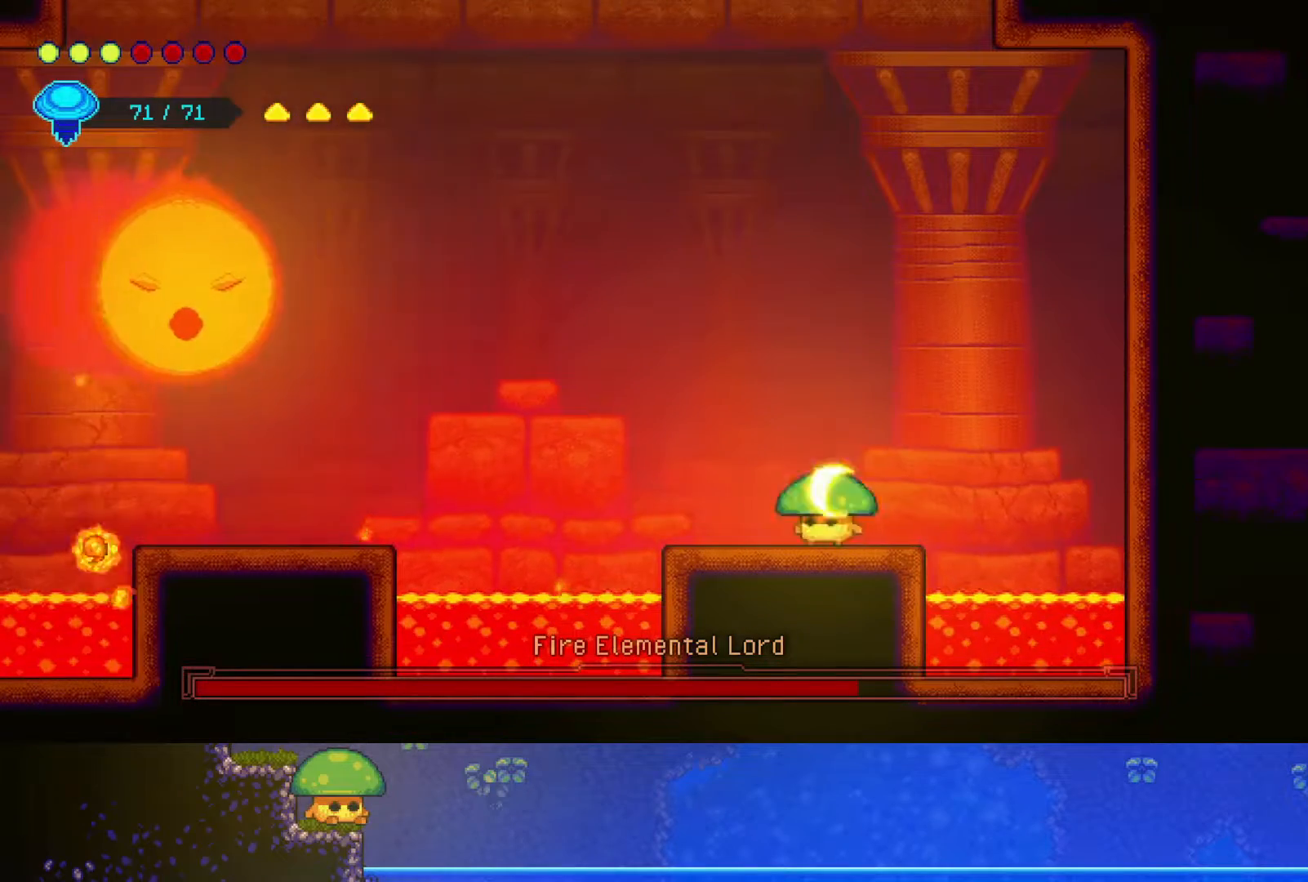
{"buttons": ["DPAD_DOWN"], "left_stick": "center", "right_stick": "center", "events": [[100, "DPAD_DOWN", "down"], [200, "DPAD_DOWN", "up"], [267, "DPAD_DOWN", "down"], [350, "DPAD_DOWN", "up"], [417, "DPAD_DOWN", "down"]]}
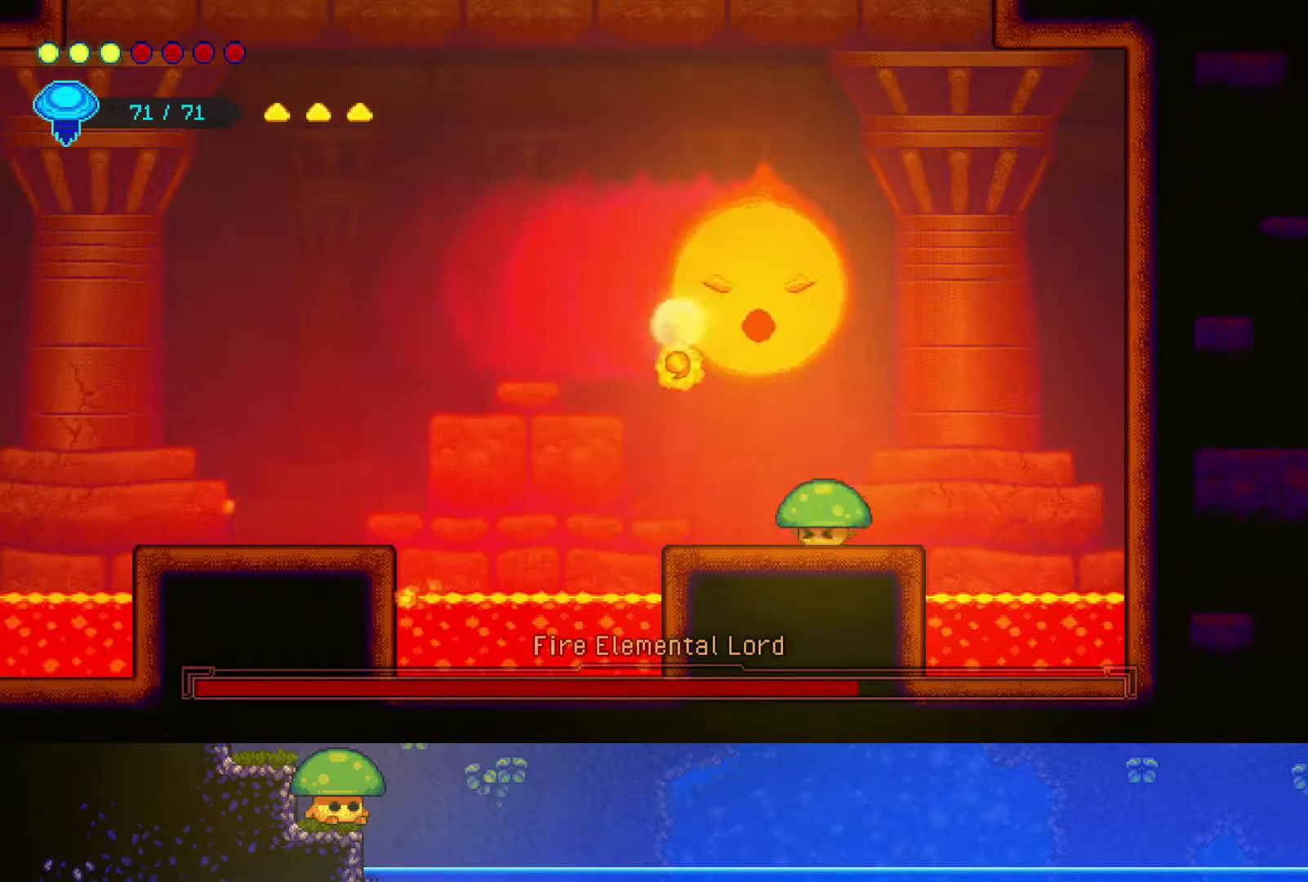
{"buttons": ["DPAD_DOWN"], "left_stick": "center", "right_stick": "center", "events": [[17, "DPAD_DOWN", "up"], [100, "DPAD_DOWN", "down"], [167, "DPAD_DOWN", "up"], [250, "DPAD_DOWN", "down"], [300, "DPAD_DOWN", "up"], [367, "DPAD_DOWN", "down"], [450, "DPAD_DOWN", "up"], [500, "DPAD_DOWN", "down"]]}
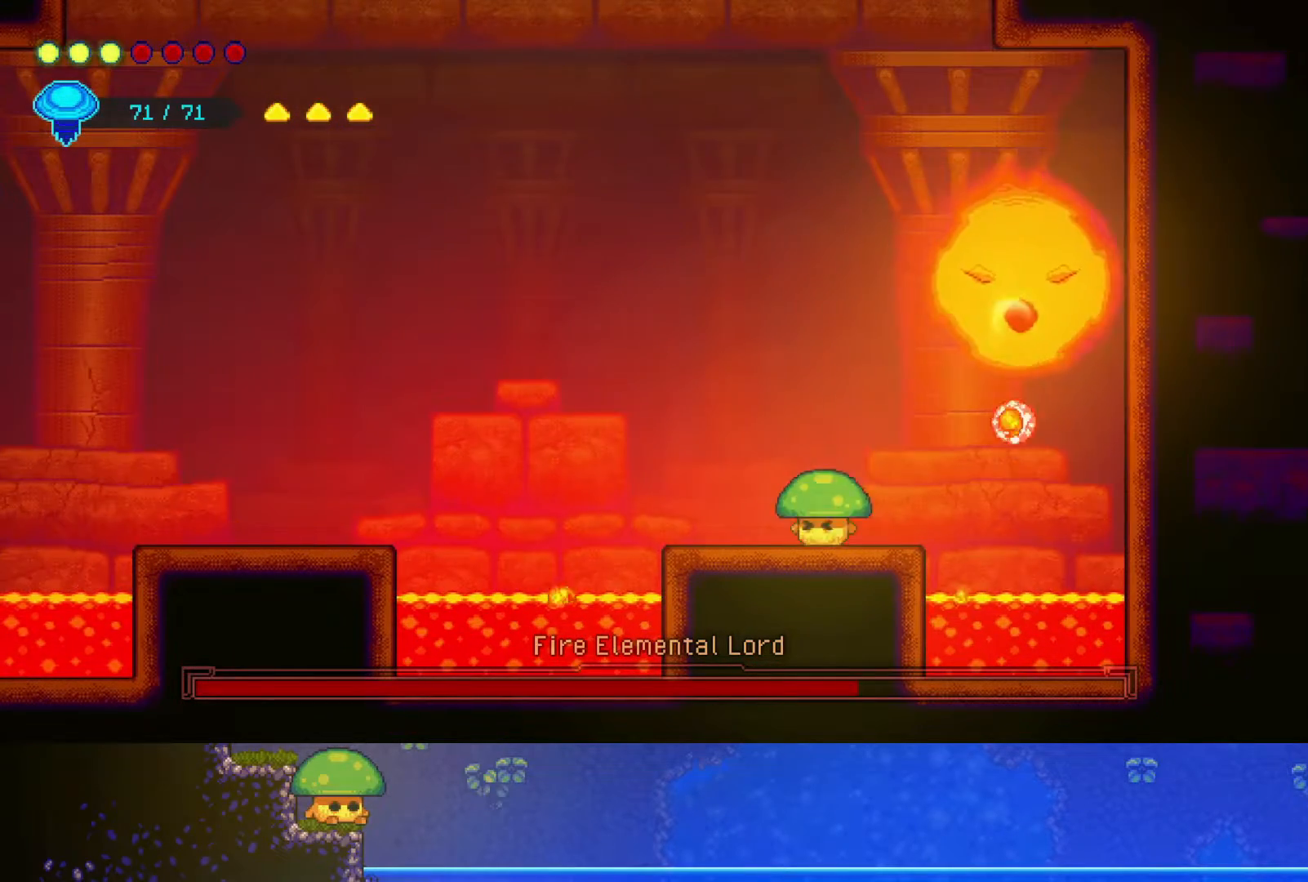
{"buttons": ["DPAD_DOWN"], "left_stick": "center", "right_stick": "center", "events": [[67, "DPAD_DOWN", "up"], [150, "DPAD_DOWN", "down"], [250, "DPAD_DOWN", "up"], [317, "DPAD_DOWN", "down"], [400, "DPAD_DOWN", "up"], [500, "DPAD_DOWN", "down"]]}
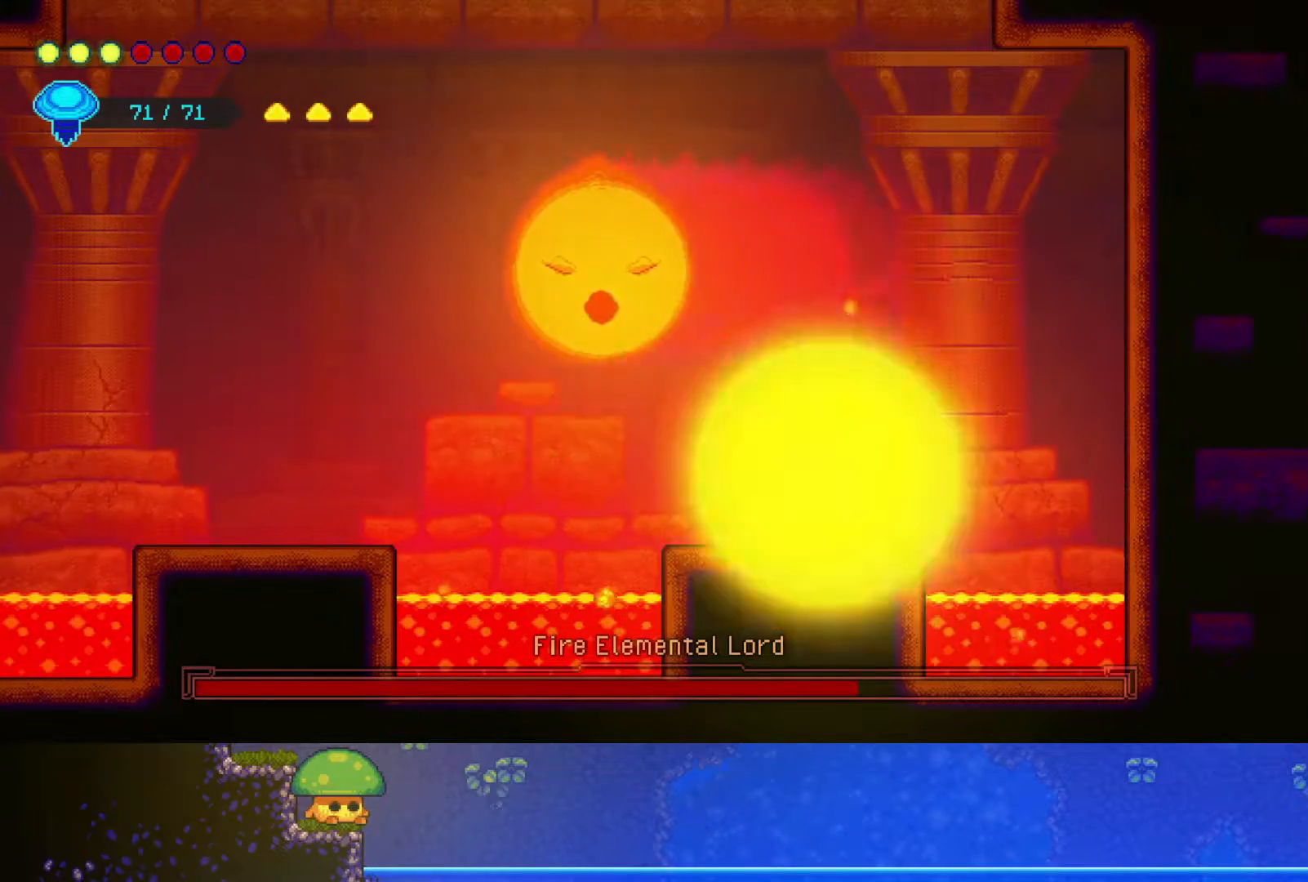
{"buttons": ["DPAD_DOWN"], "left_stick": "center", "right_stick": "center", "events": [[50, "DPAD_DOWN", "up"], [150, "DPAD_DOWN", "down"], [250, "DPAD_DOWN", "up"], [450, "DPAD_DOWN", "down"]]}
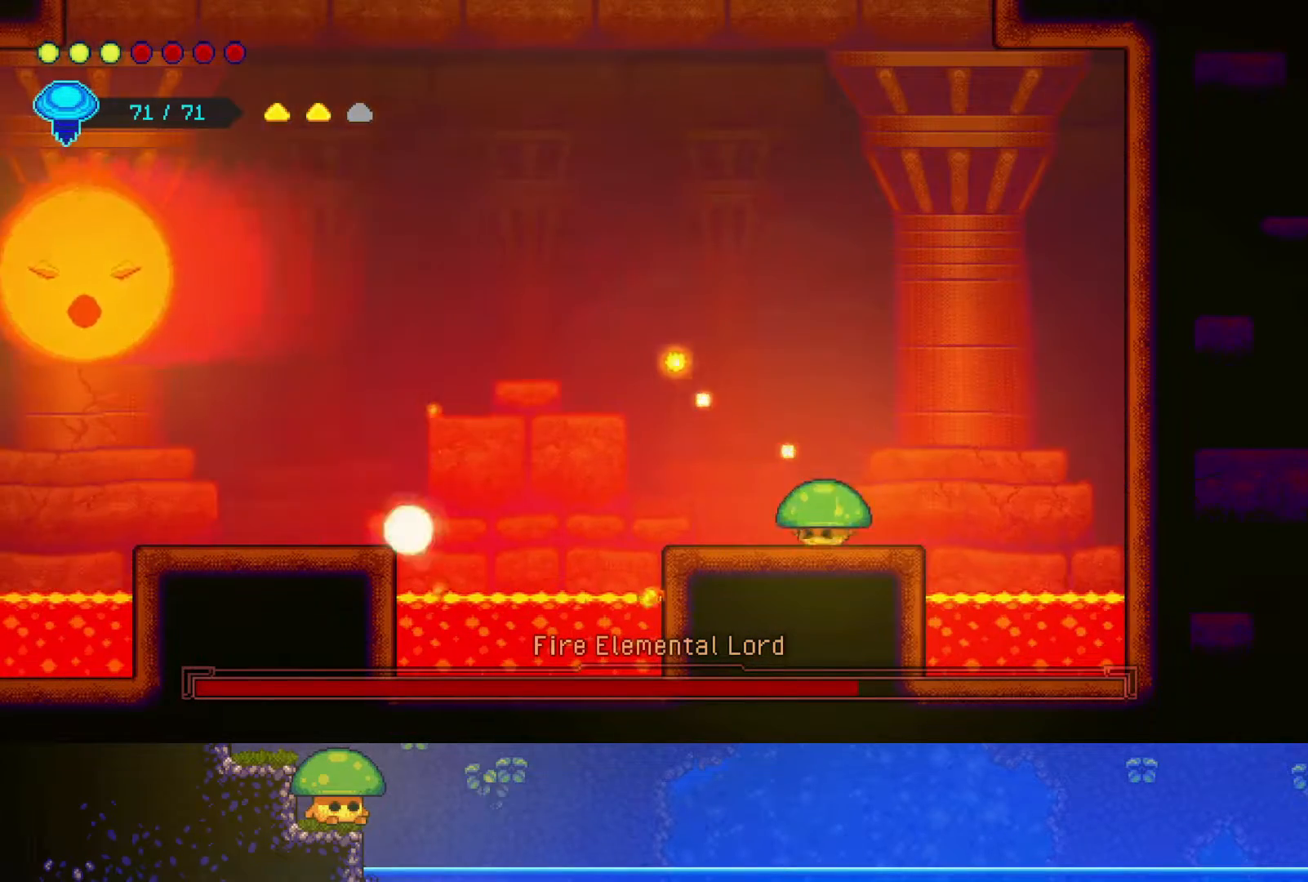
{"buttons": [], "left_stick": "center", "right_stick": "center", "events": [[50, "DPAD_DOWN", "up"], [150, "DPAD_DOWN", "down"], [250, "DPAD_DOWN", "up"], [400, "DPAD_DOWN", "down"], [500, "DPAD_DOWN", "up"]]}
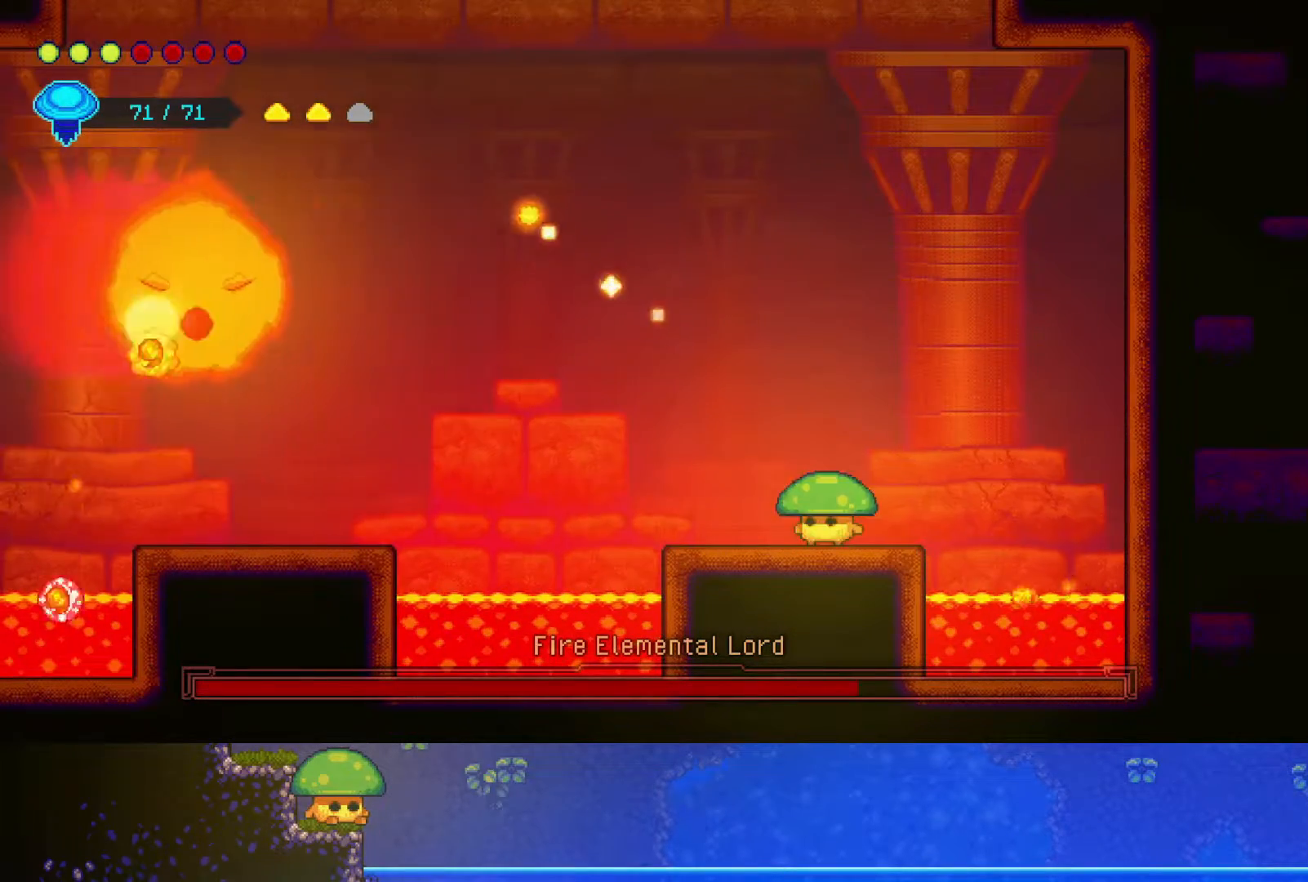
{"buttons": [], "left_stick": "center", "right_stick": "center", "events": [[100, "DPAD_DOWN", "down"], [217, "DPAD_DOWN", "up"], [300, "DPAD_DOWN", "down"], [417, "DPAD_DOWN", "up"]]}
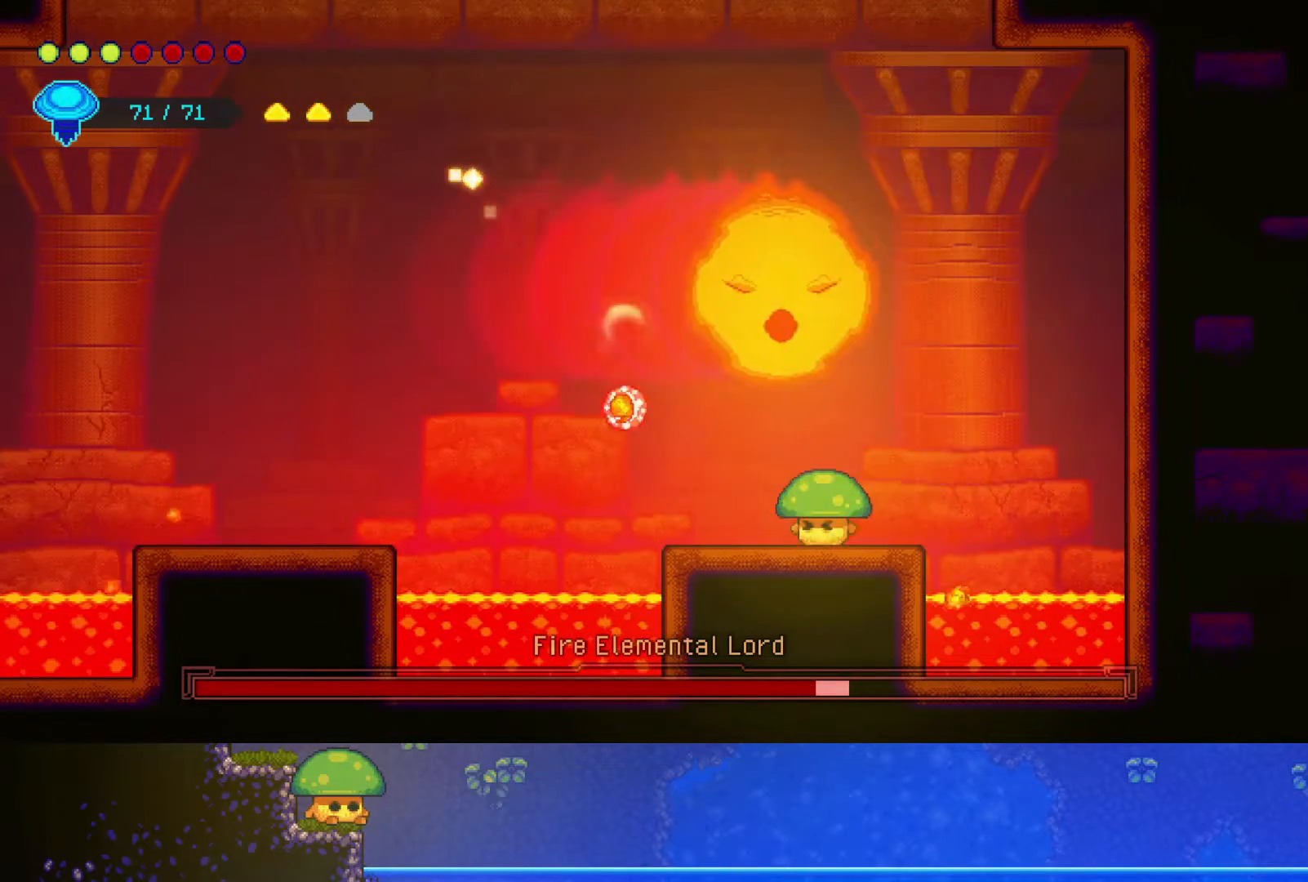
{"buttons": [], "left_stick": "center", "right_stick": "center", "events": [[17, "DPAD_DOWN", "down"], [117, "DPAD_DOWN", "up"], [200, "DPAD_DOWN", "down"], [300, "DPAD_DOWN", "up"], [400, "DPAD_DOWN", "down"], [500, "DPAD_DOWN", "up"]]}
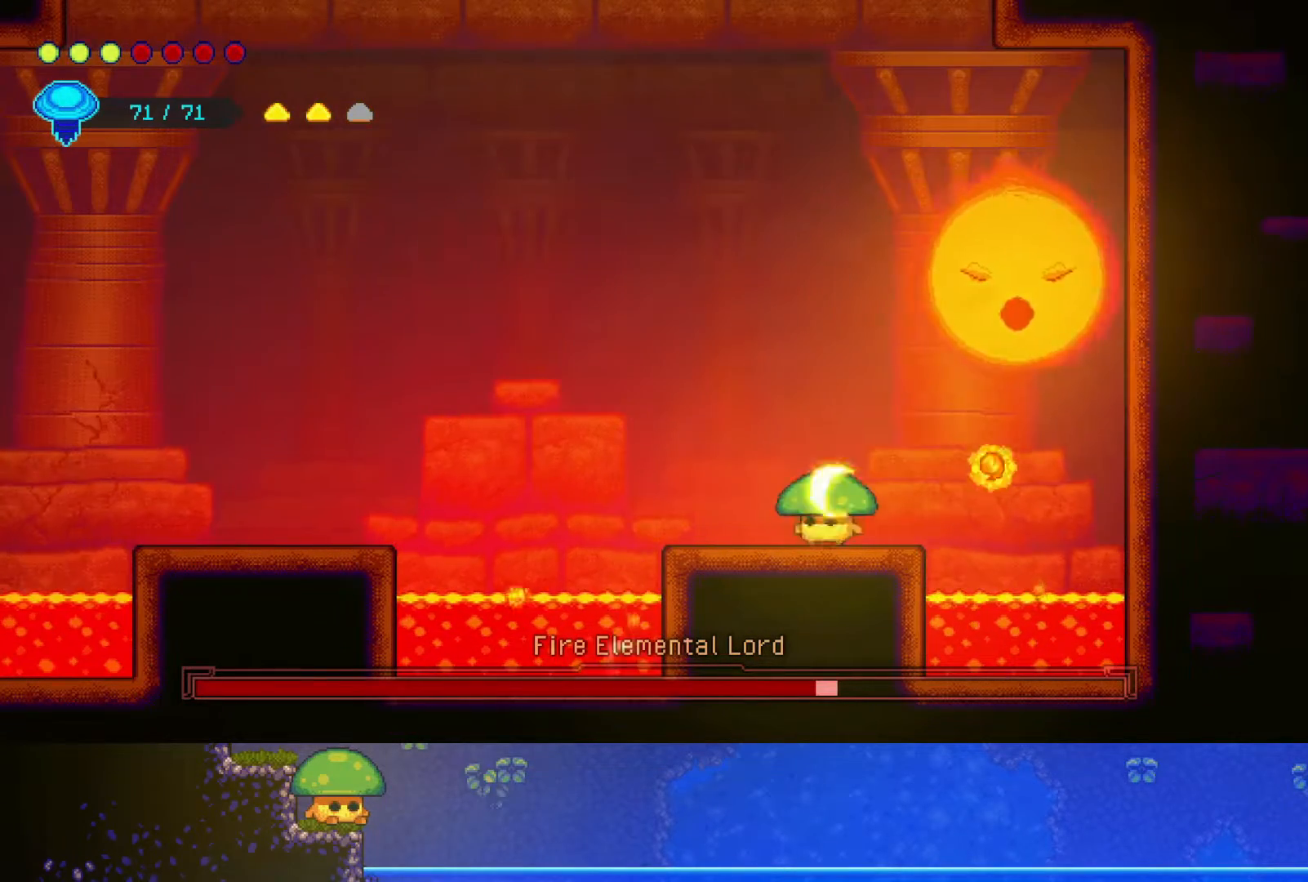
{"buttons": ["DPAD_DOWN"], "left_stick": "center", "right_stick": "center", "events": [[100, "DPAD_DOWN", "down"], [200, "DPAD_DOWN", "up"], [300, "DPAD_DOWN", "down"], [400, "DPAD_DOWN", "up"], [500, "DPAD_DOWN", "down"]]}
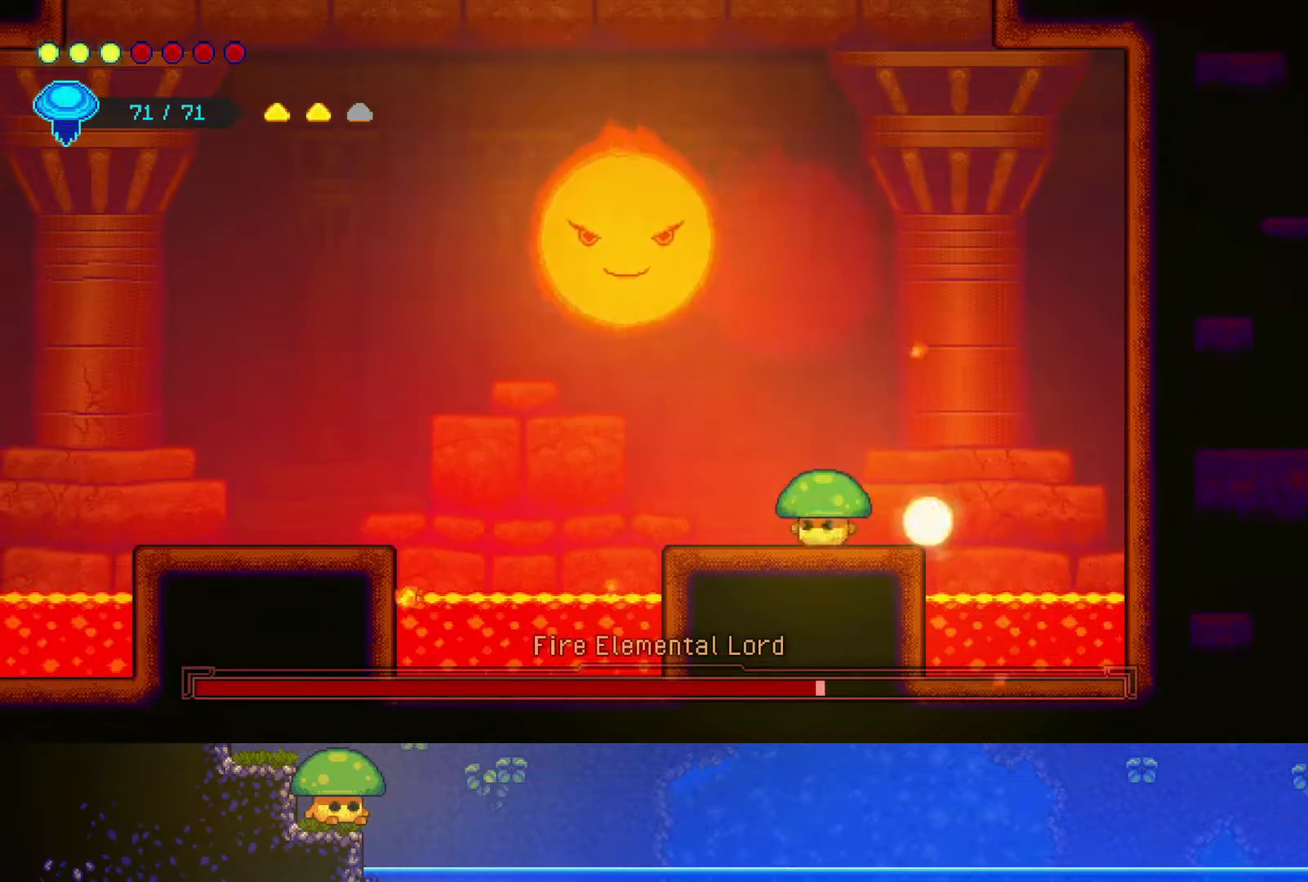
{"buttons": [], "left_stick": "center", "right_stick": "center", "events": [[117, "DPAD_DOWN", "up"], [250, "DPAD_DOWN", "down"], [317, "DPAD_DOWN", "up"]]}
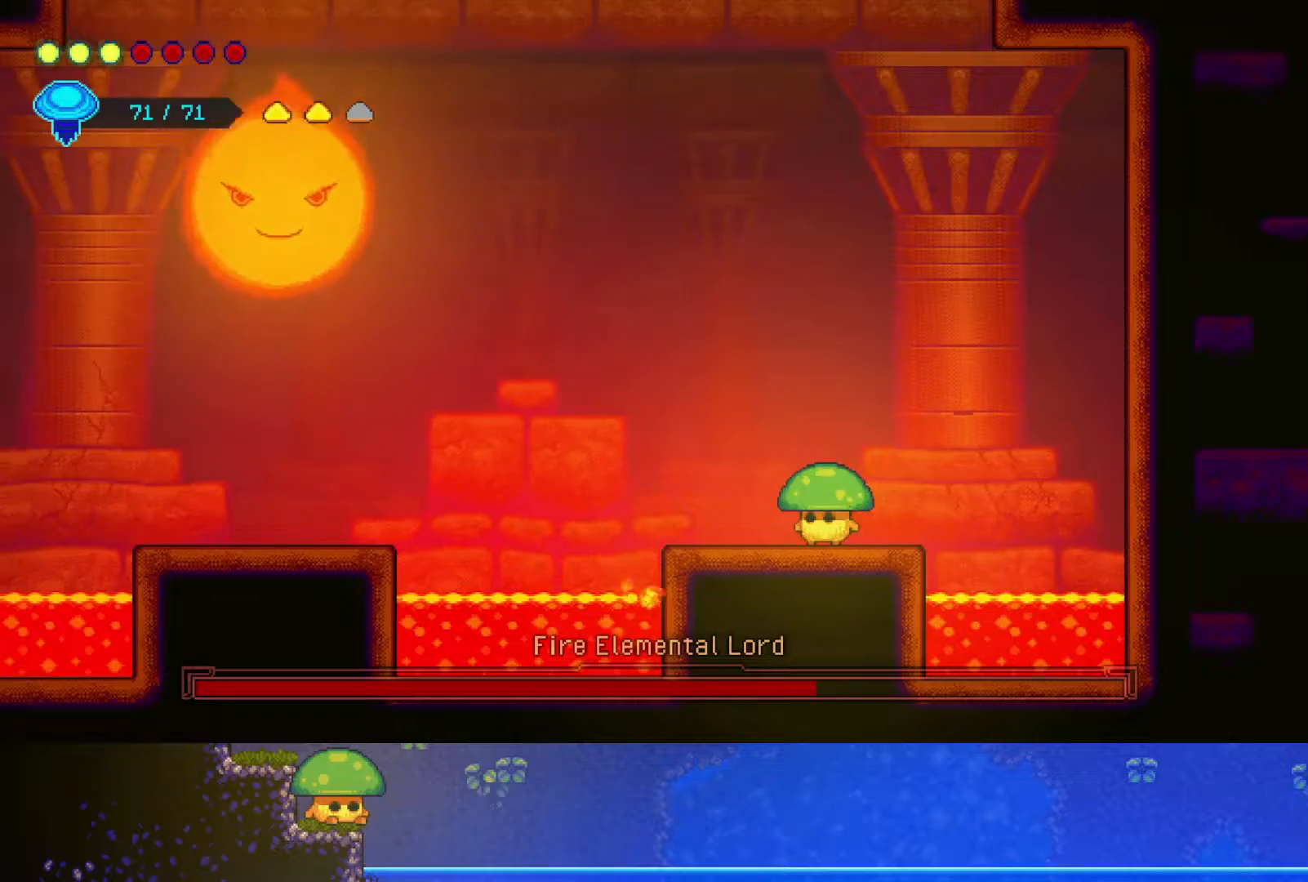
{"buttons": [], "left_stick": "up-left", "right_stick": "center", "events": [[100, "left_stick", "up-left"], [350, "CROSS", "down"], [450, "CROSS", "up"]]}
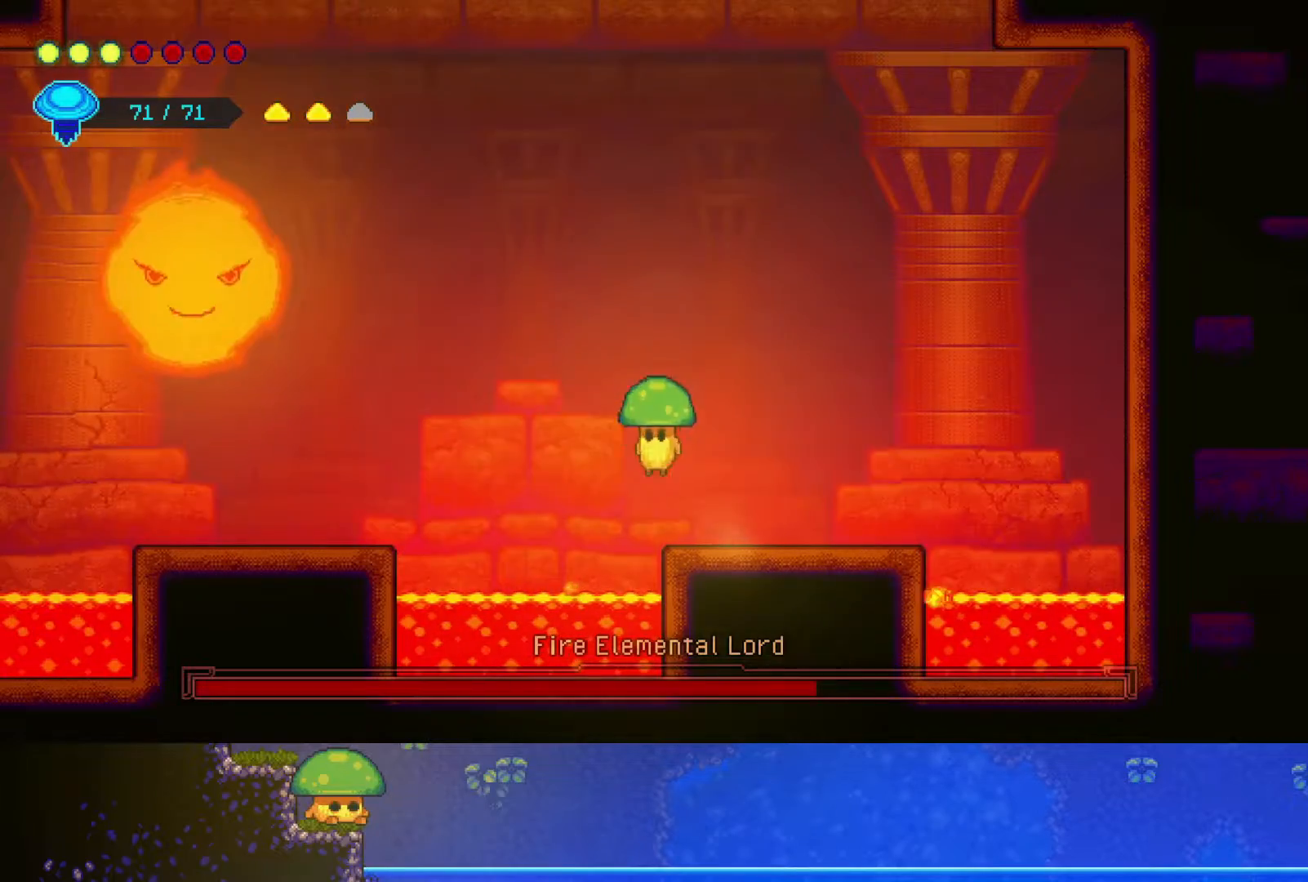
{"buttons": ["R2"], "left_stick": "up", "right_stick": "center", "events": [[200, "left_stick", "center"], [300, "left_stick", "up-right"], [350, "R2", "down"], [350, "left_stick", "up"]]}
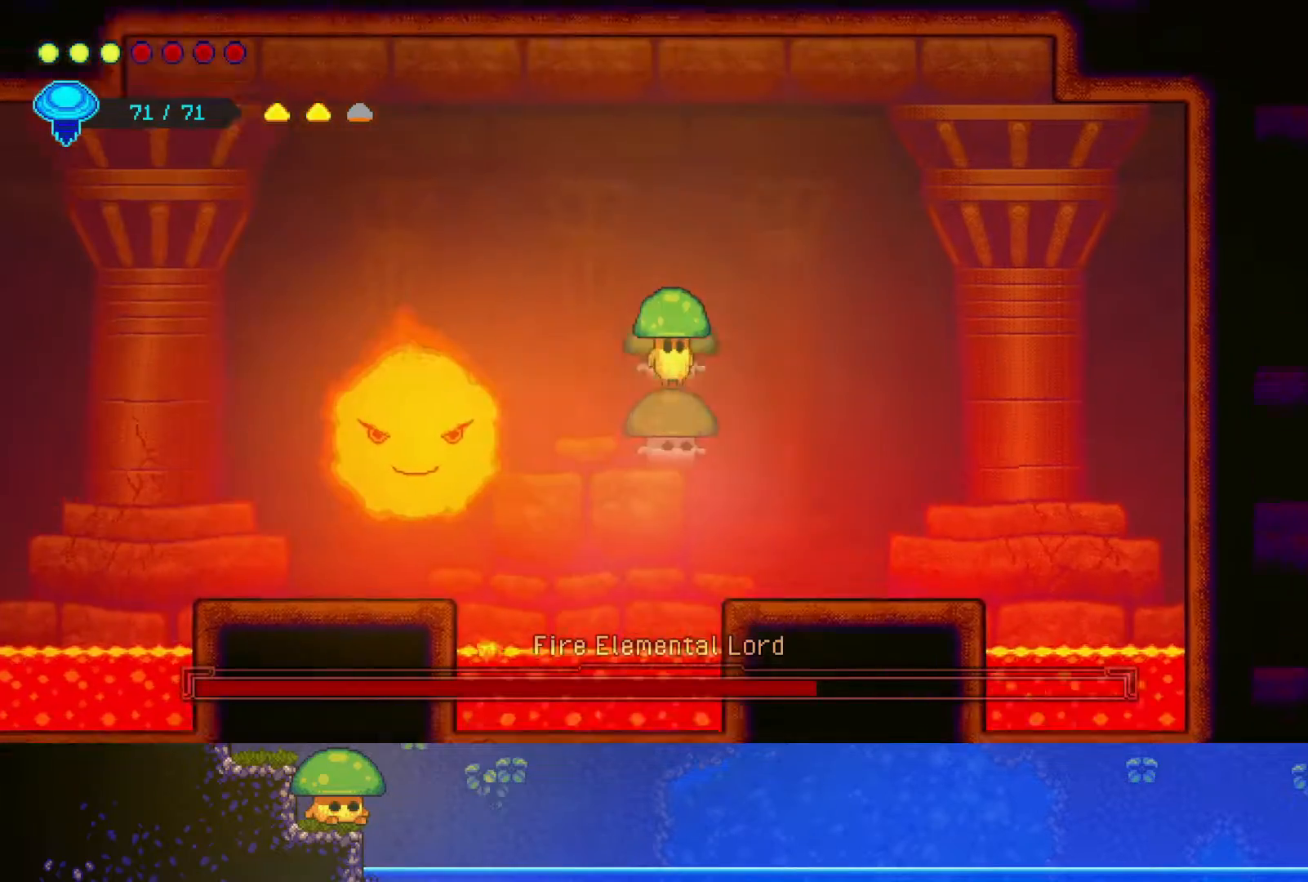
{"buttons": [], "left_stick": "down", "right_stick": "center", "events": [[67, "R2", "up"], [150, "left_stick", "down-left"], [283, "left_stick", "down"]]}
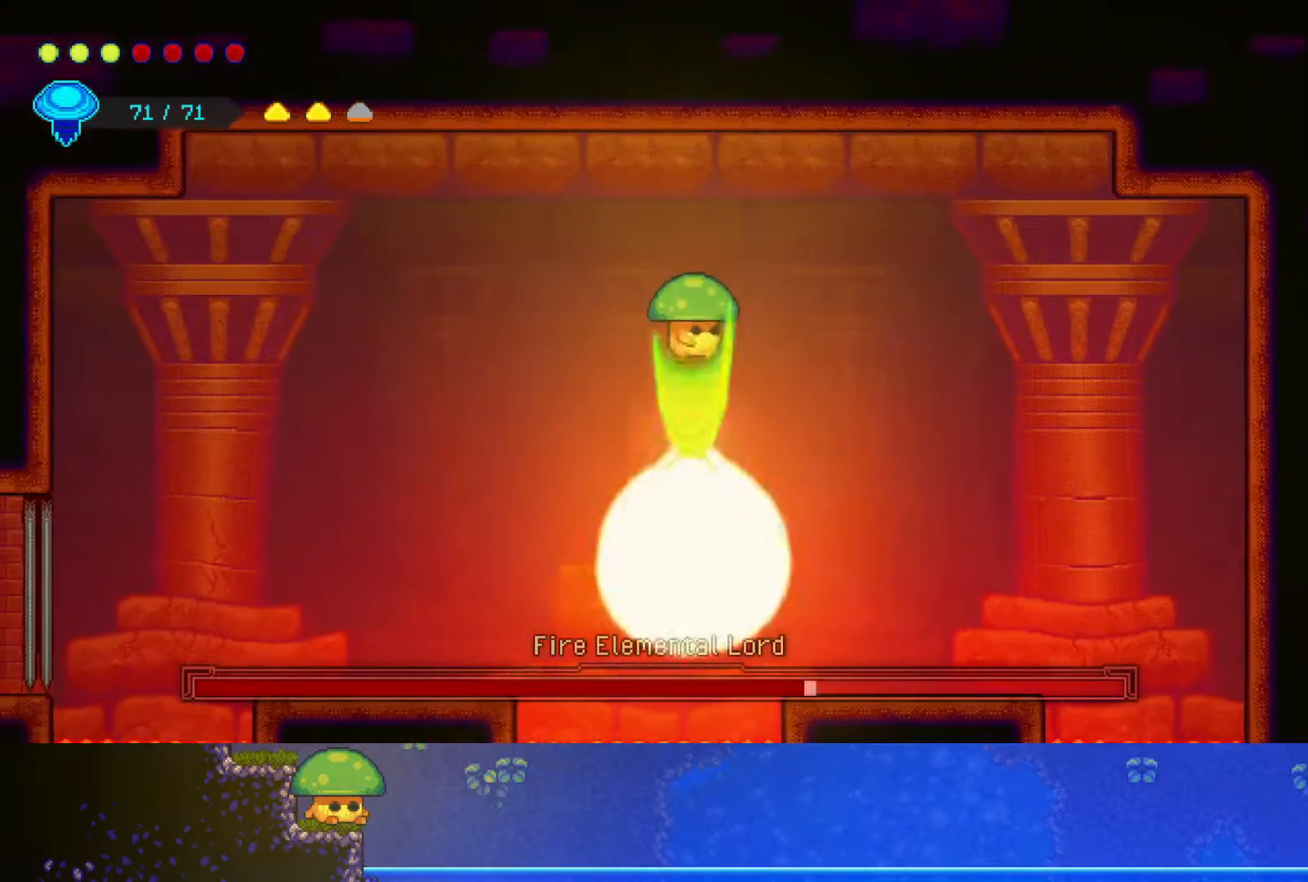
{"buttons": [], "left_stick": "down", "right_stick": "center", "events": [[17, "SQUARE", "down"], [117, "SQUARE", "up"], [300, "SQUARE", "down"], [450, "SQUARE", "up"]]}
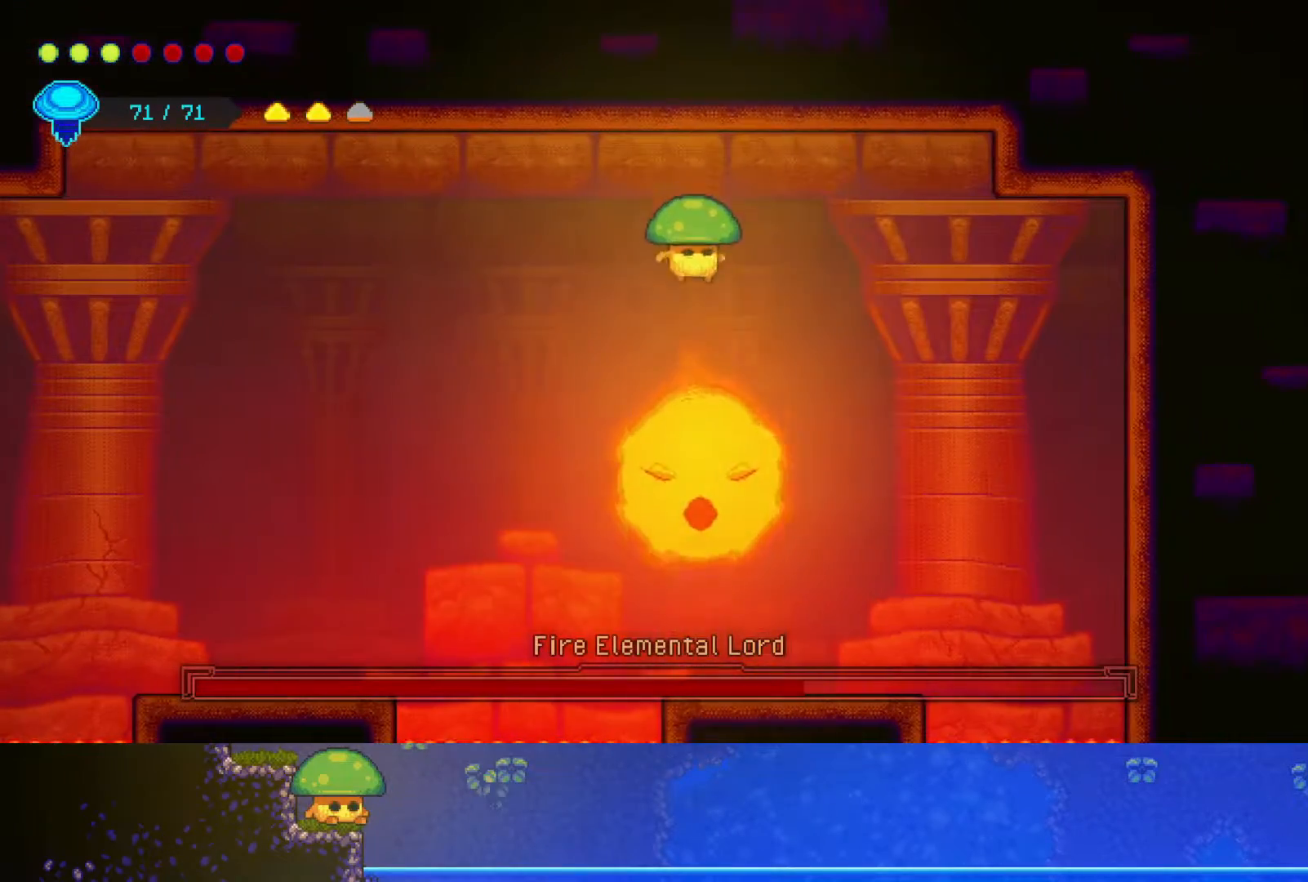
{"buttons": [], "left_stick": "down", "right_stick": "center", "events": [[100, "SQUARE", "down"], [217, "SQUARE", "up"], [367, "SQUARE", "down"], [467, "SQUARE", "up"]]}
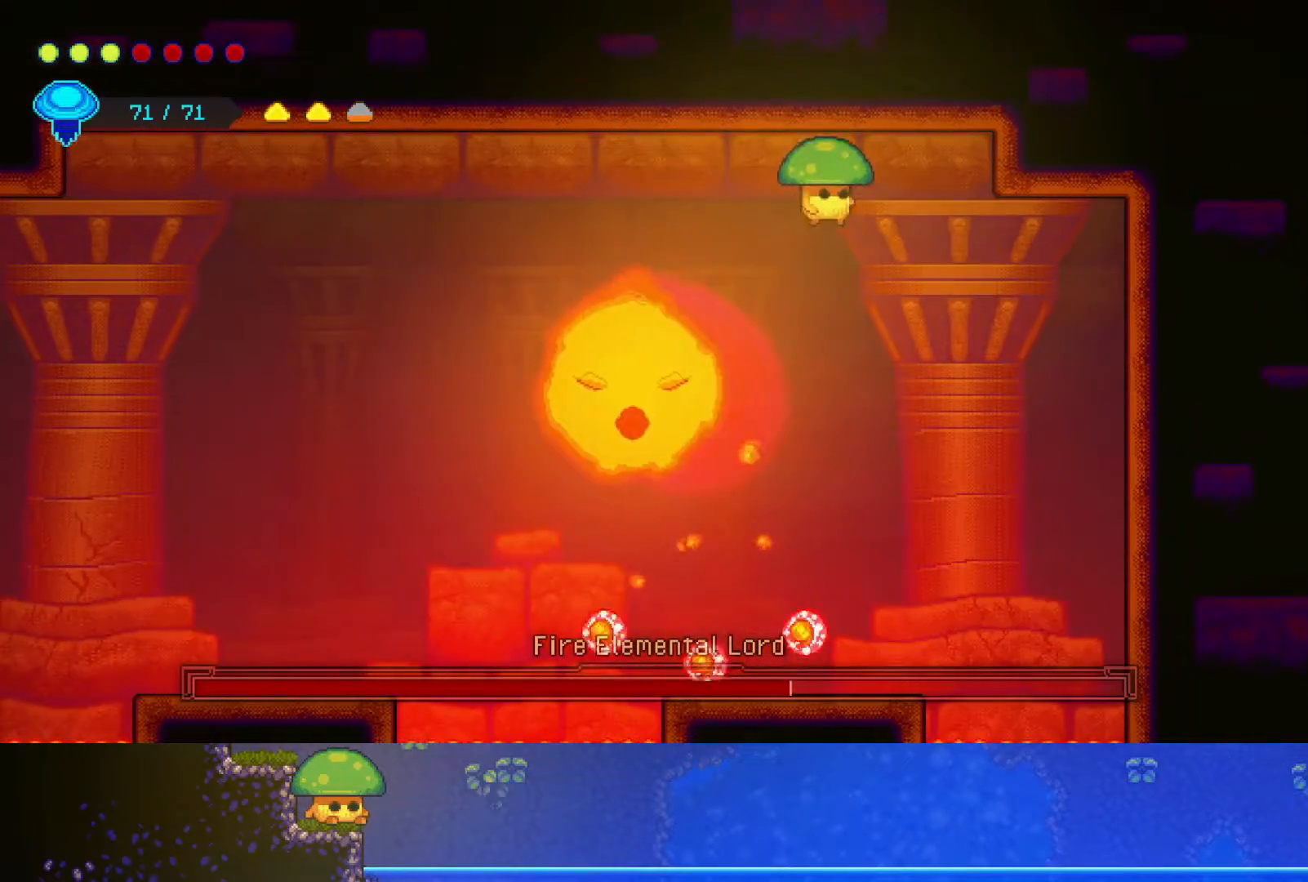
{"buttons": [], "left_stick": "left", "right_stick": "center", "events": [[417, "left_stick", "left"]]}
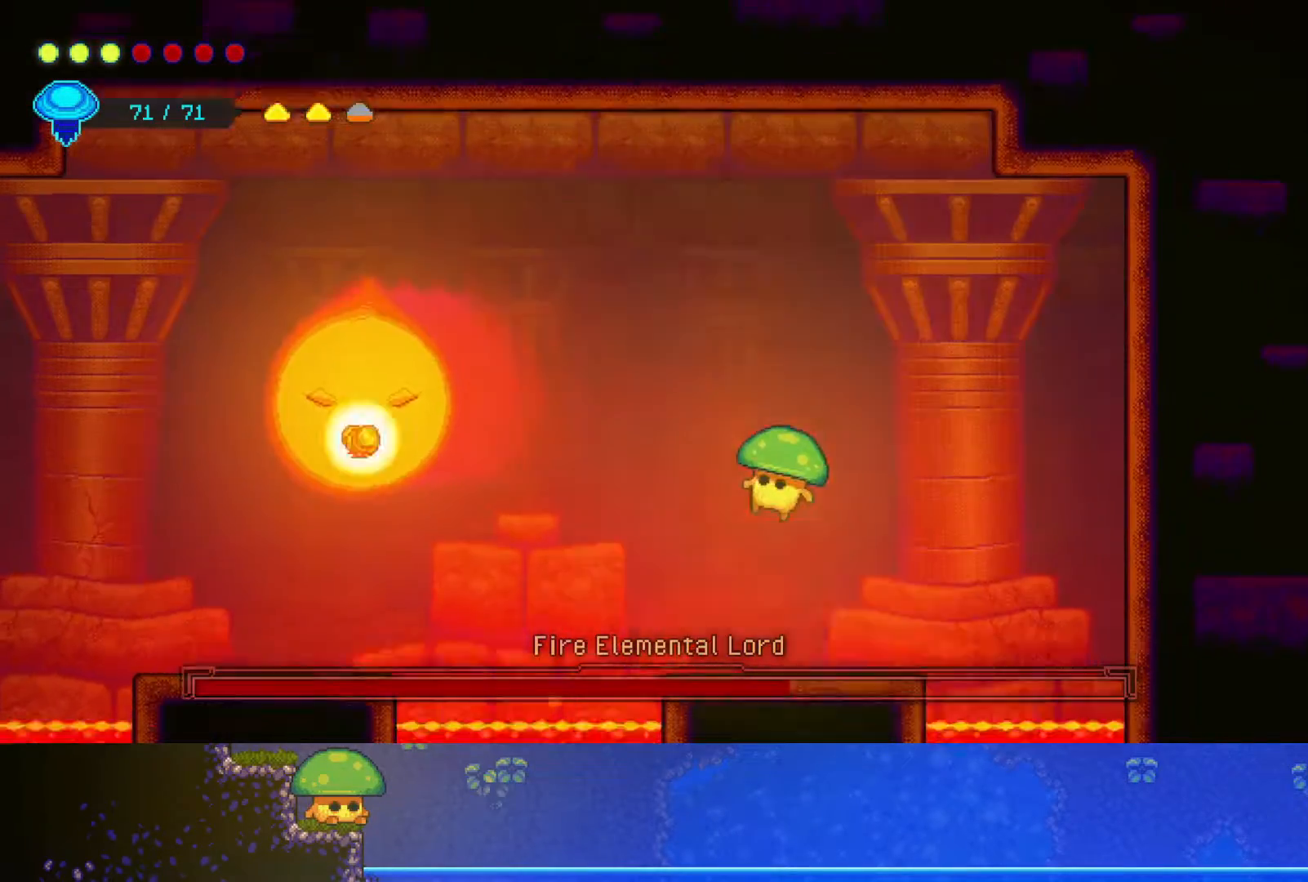
{"buttons": ["CROSS"], "left_stick": "up-right", "right_stick": "center", "events": [[100, "left_stick", "center"], [350, "left_stick", "up-right"], [417, "CROSS", "down"]]}
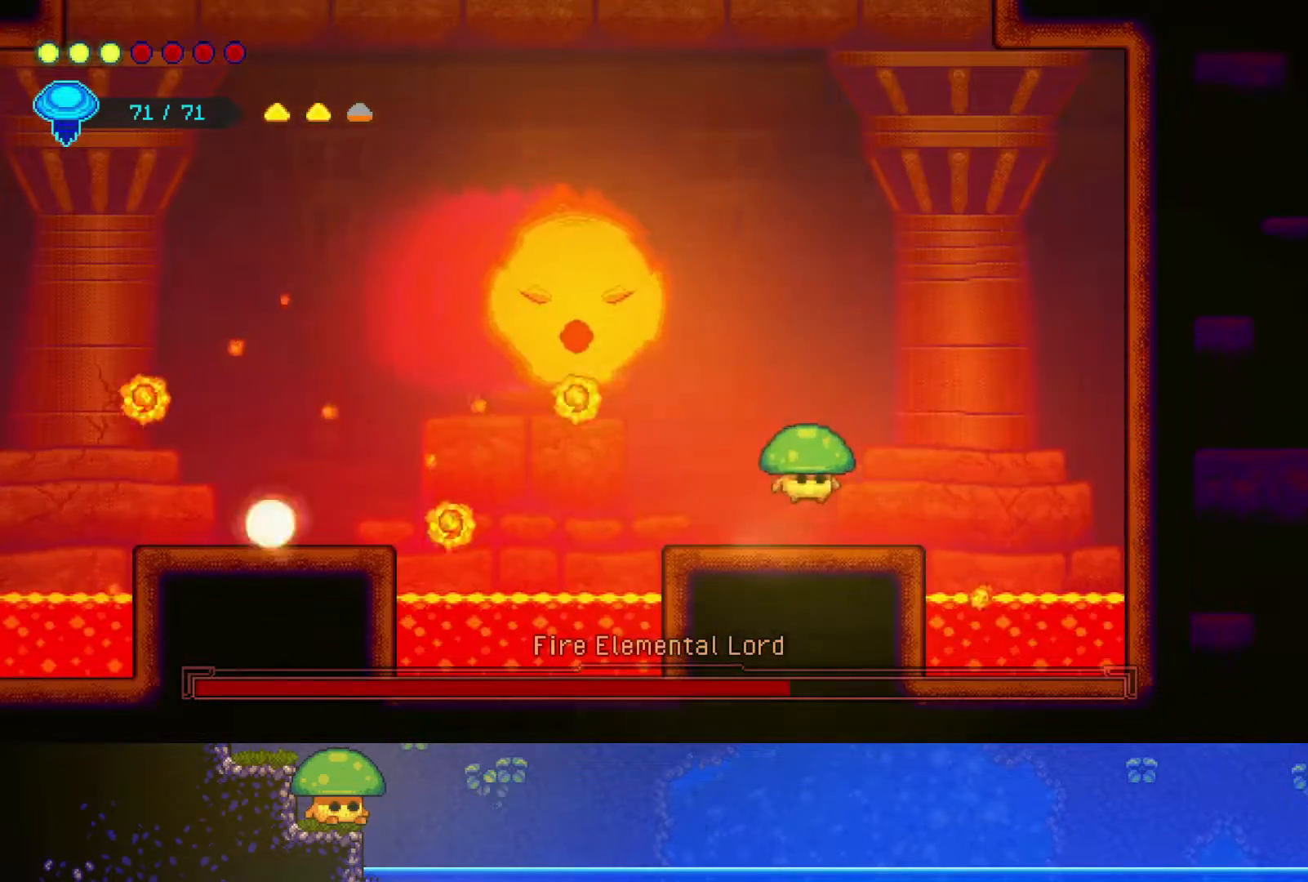
{"buttons": [], "left_stick": "up-left", "right_stick": "center", "events": [[100, "CROSS", "up"], [117, "R2", "down"], [367, "R2", "up"], [417, "left_stick", "up-left"]]}
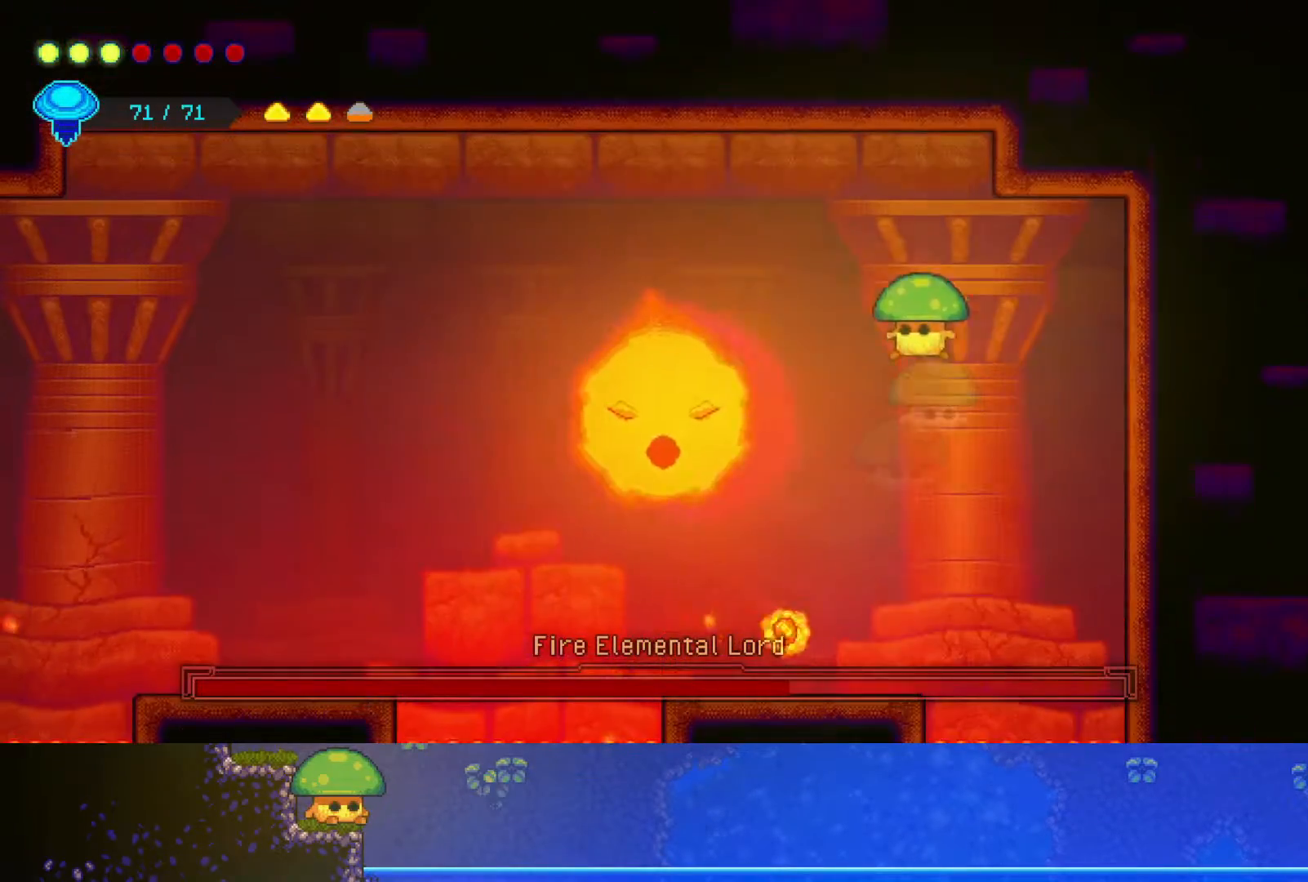
{"buttons": [], "left_stick": "center", "right_stick": "center", "events": [[33, "left_stick", "left"], [150, "left_stick", "down-left"], [267, "left_stick", "down"], [367, "left_stick", "center"]]}